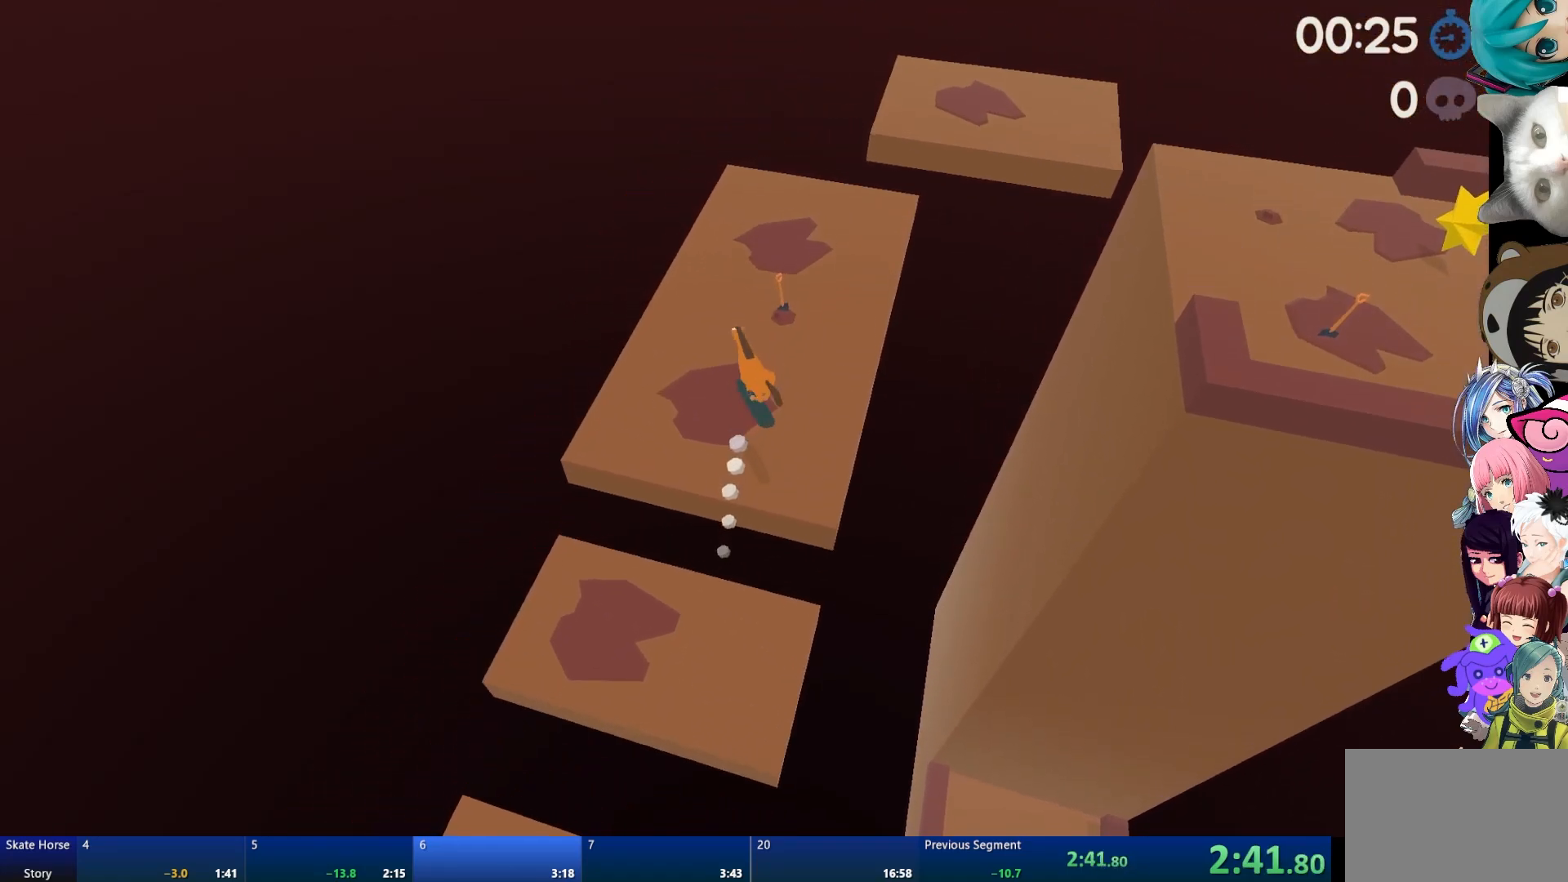
Gameplay with a controller (PlayStation layout); each line is a JSON object with the inputs held at the frame after it. "events" lists button and stick changes between this image and that frame as [ms after this image, input, new state], when the widget could be followed in between.
{"buttons": ["R2"], "left_stick": "right", "right_stick": "center", "events": [[167, "left_stick", "center"], [183, "R2", "down"], [317, "left_stick", "right"]]}
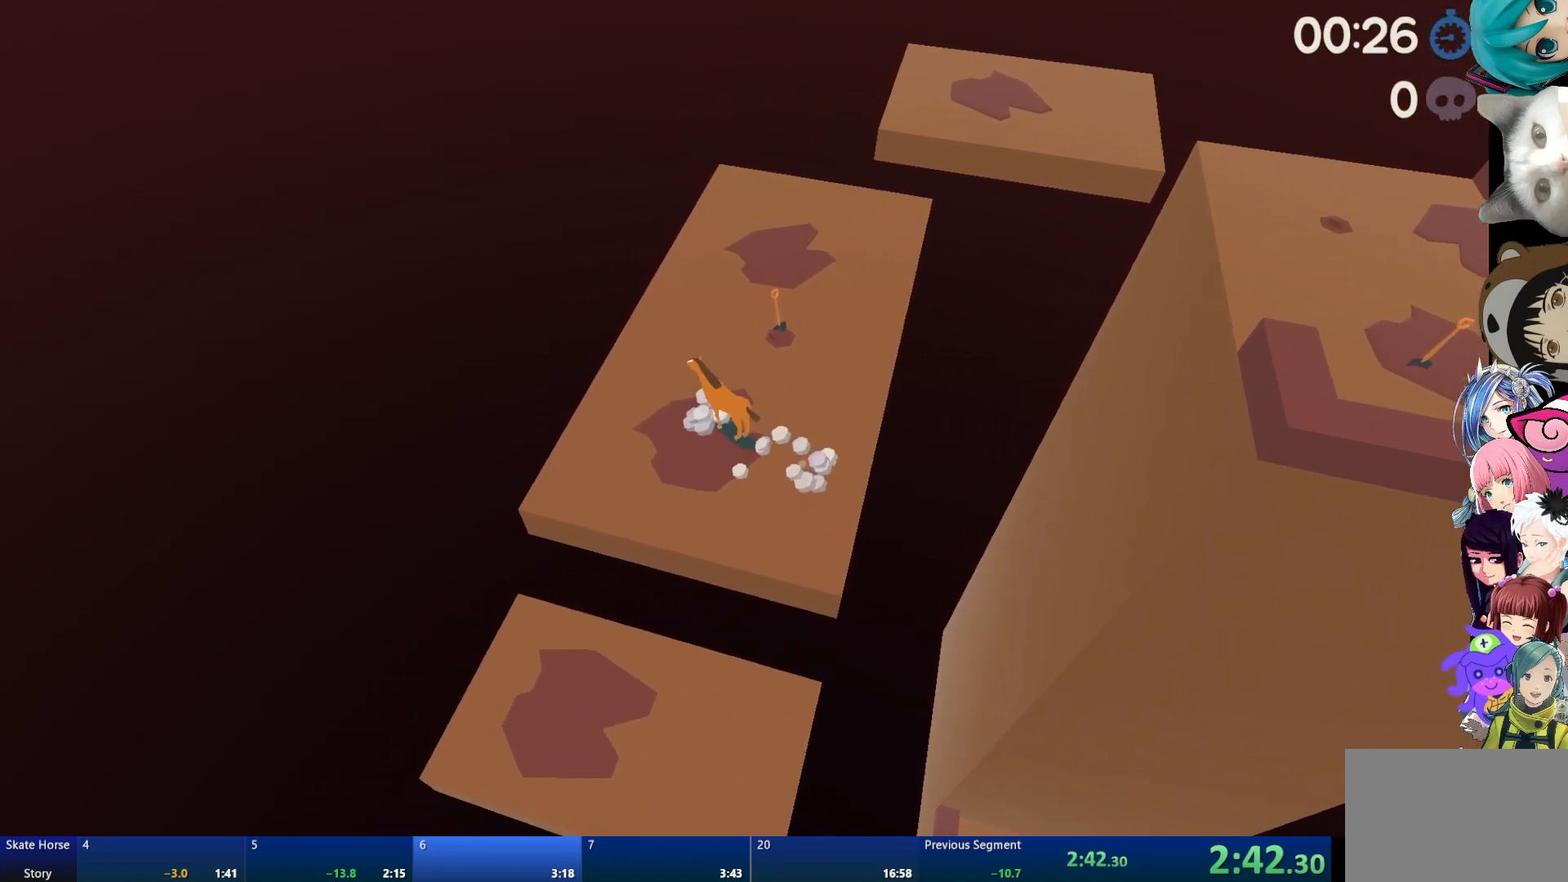
{"buttons": ["L2"], "left_stick": "center", "right_stick": "center", "events": [[50, "R2", "up"], [317, "left_stick", "center"], [333, "L2", "down"]]}
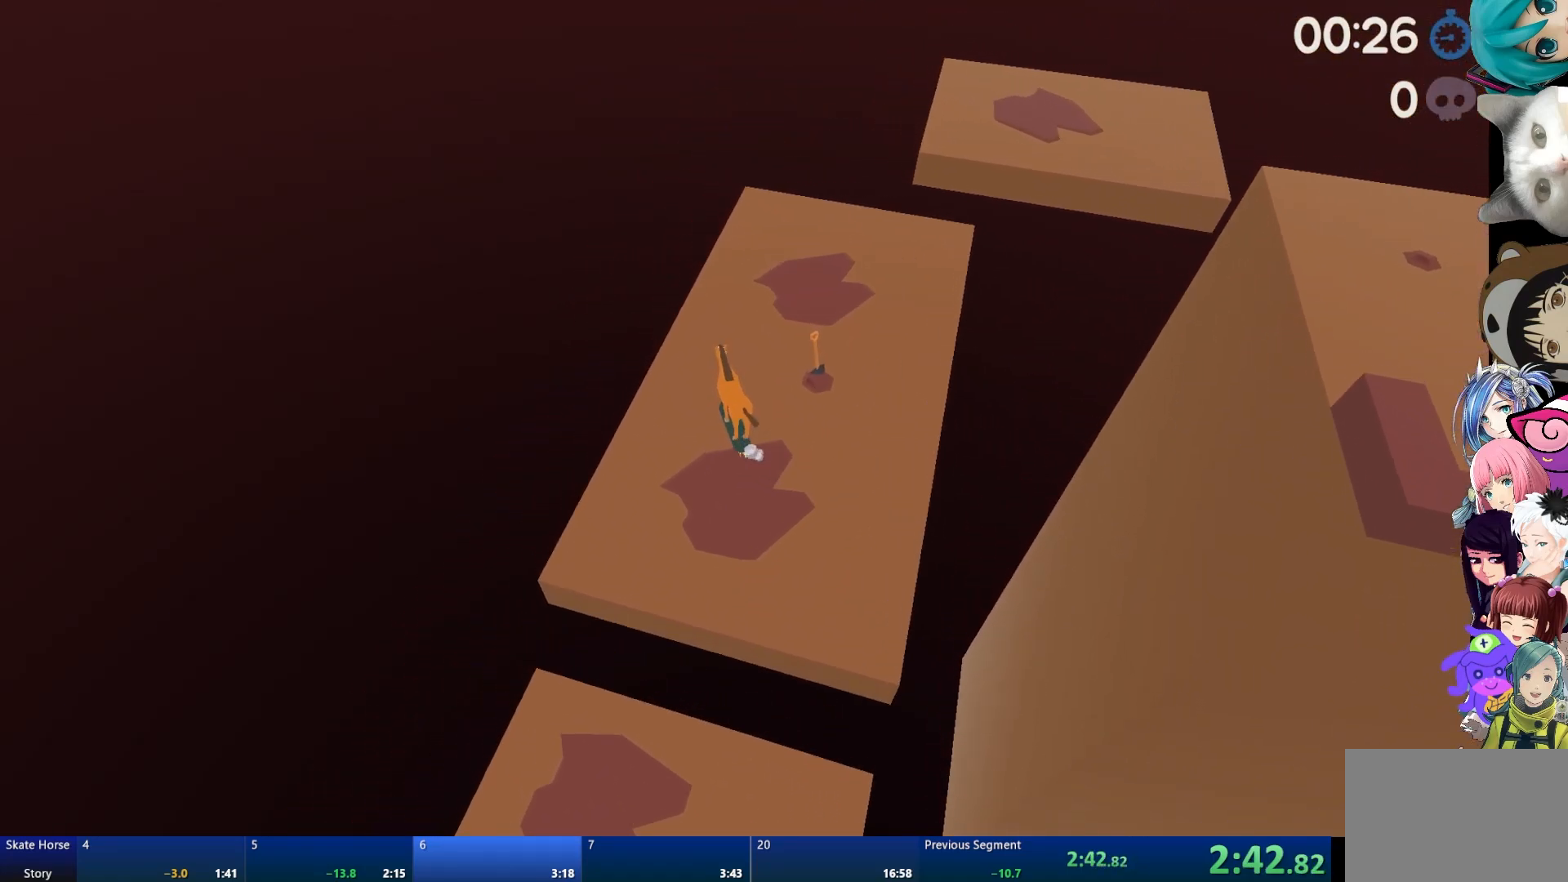
{"buttons": ["R2"], "left_stick": "right", "right_stick": "center", "events": [[100, "L2", "up"], [133, "left_stick", "right"], [150, "CROSS", "down"], [317, "CROSS", "up"], [500, "R2", "down"]]}
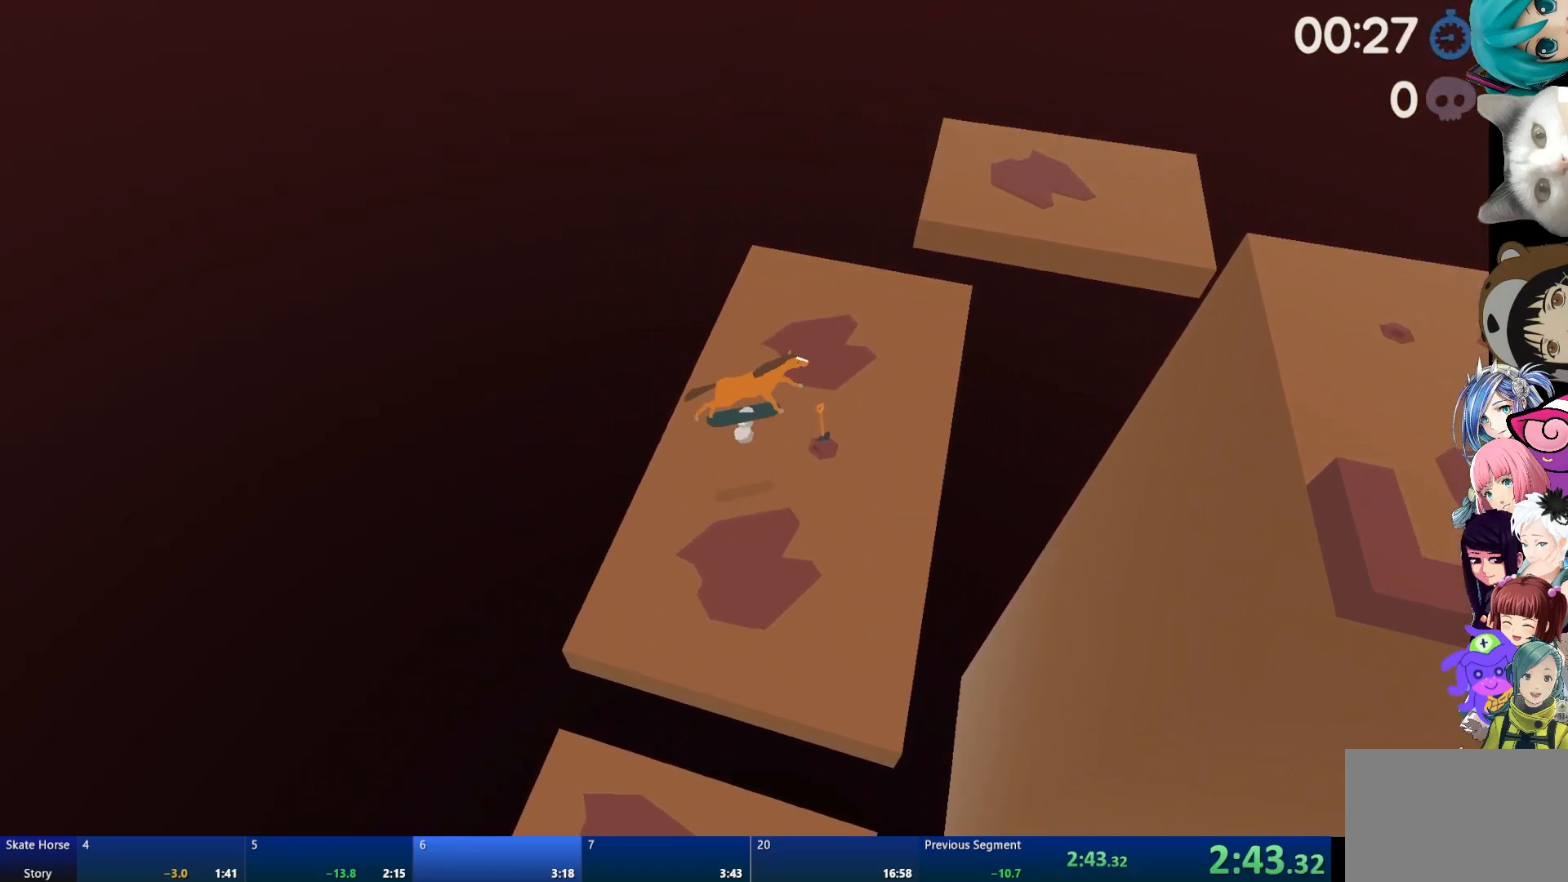
{"buttons": ["R2"], "left_stick": "center", "right_stick": "center", "events": [[83, "left_stick", "center"], [300, "left_stick", "up-left"], [433, "left_stick", "center"]]}
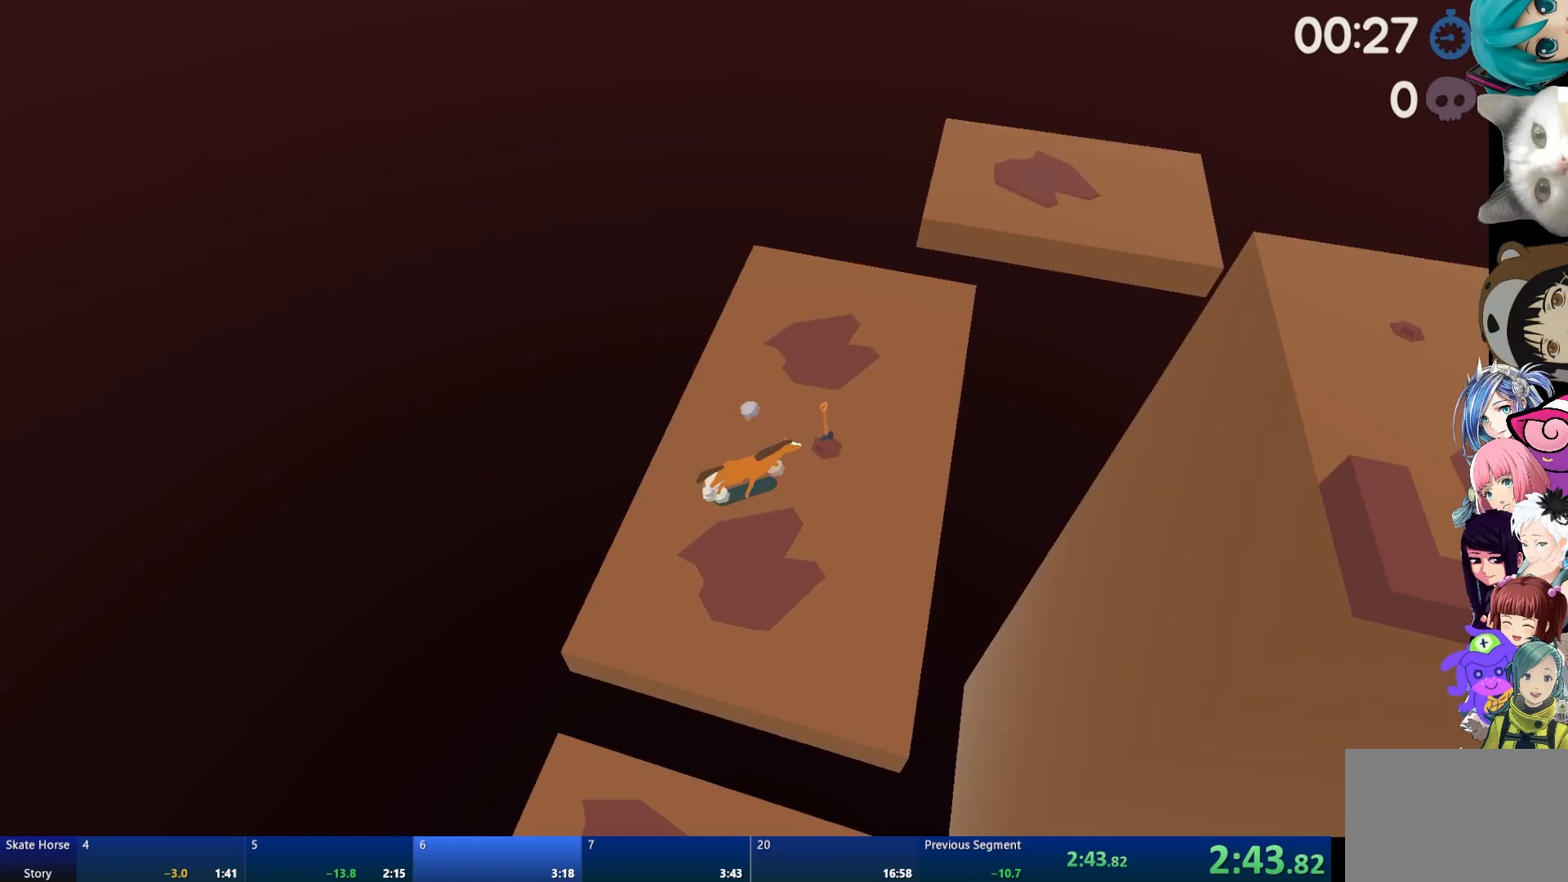
{"buttons": ["R2"], "left_stick": "center", "right_stick": "center", "events": [[283, "left_stick", "right"], [500, "left_stick", "center"]]}
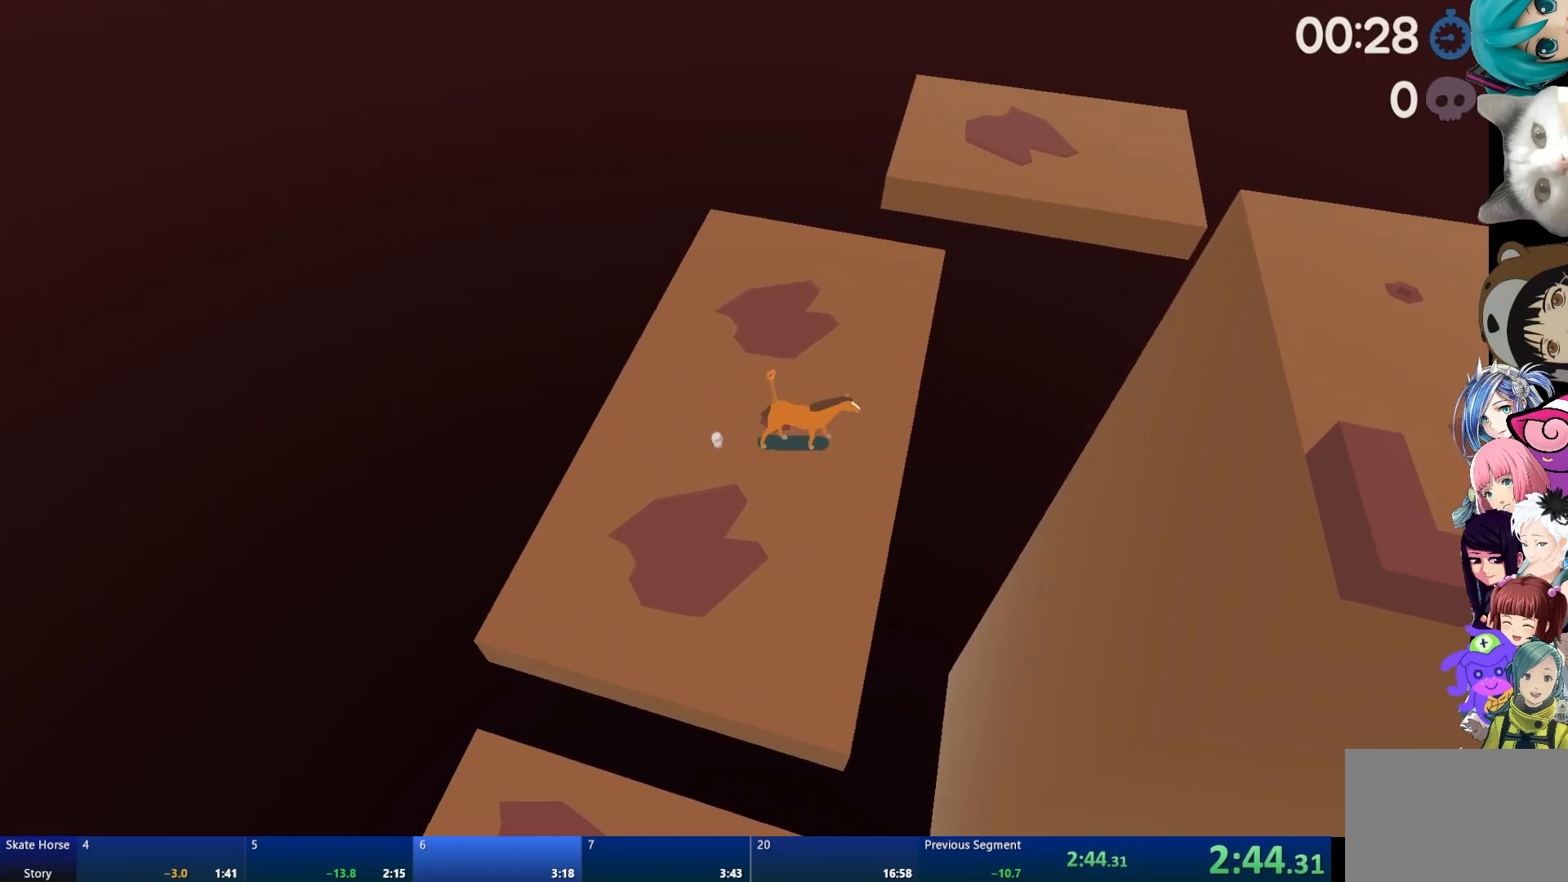
{"buttons": ["CROSS", "R2"], "left_stick": "center", "right_stick": "center", "events": [[183, "CROSS", "down"]]}
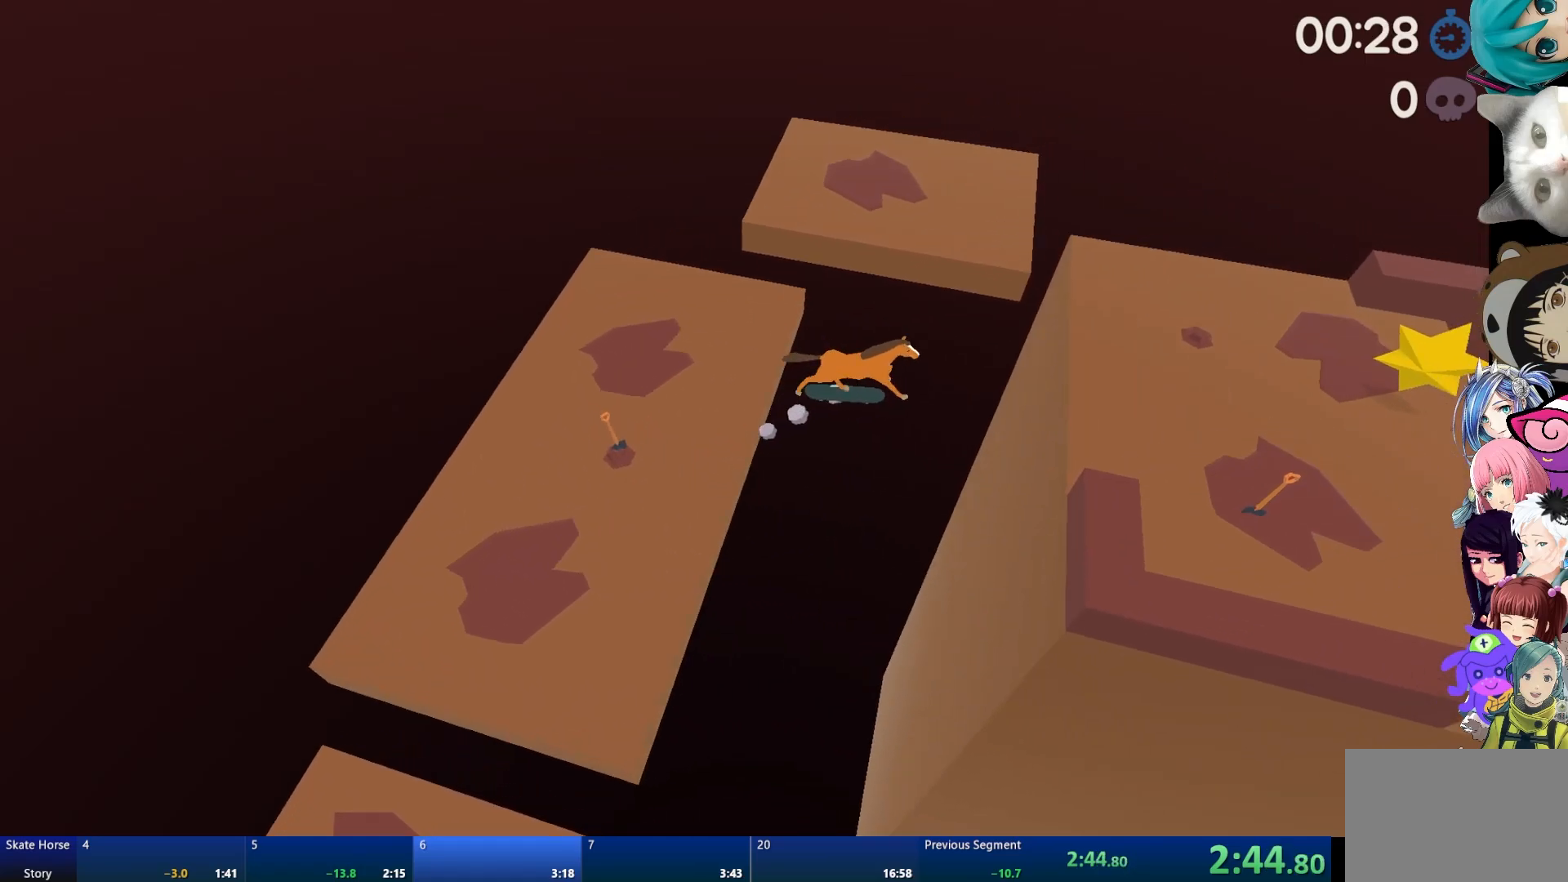
{"buttons": ["R2"], "left_stick": "center", "right_stick": "center", "events": [[150, "left_stick", "up-left"], [233, "CROSS", "up"], [267, "left_stick", "center"]]}
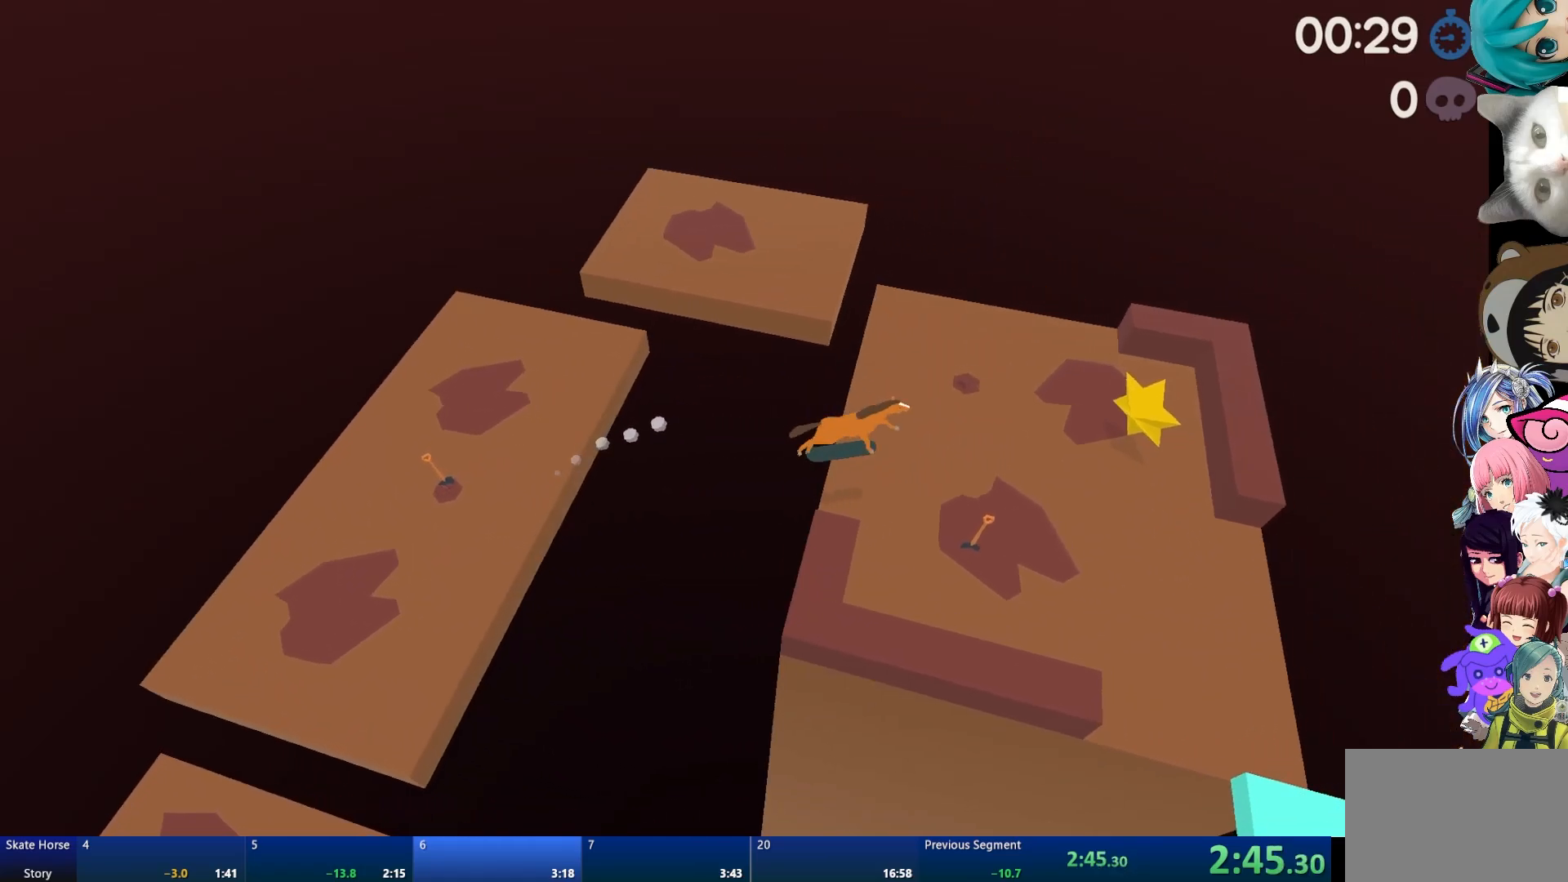
{"buttons": [], "left_stick": "up-left", "right_stick": "center", "events": [[367, "left_stick", "up-left"], [500, "R2", "up"]]}
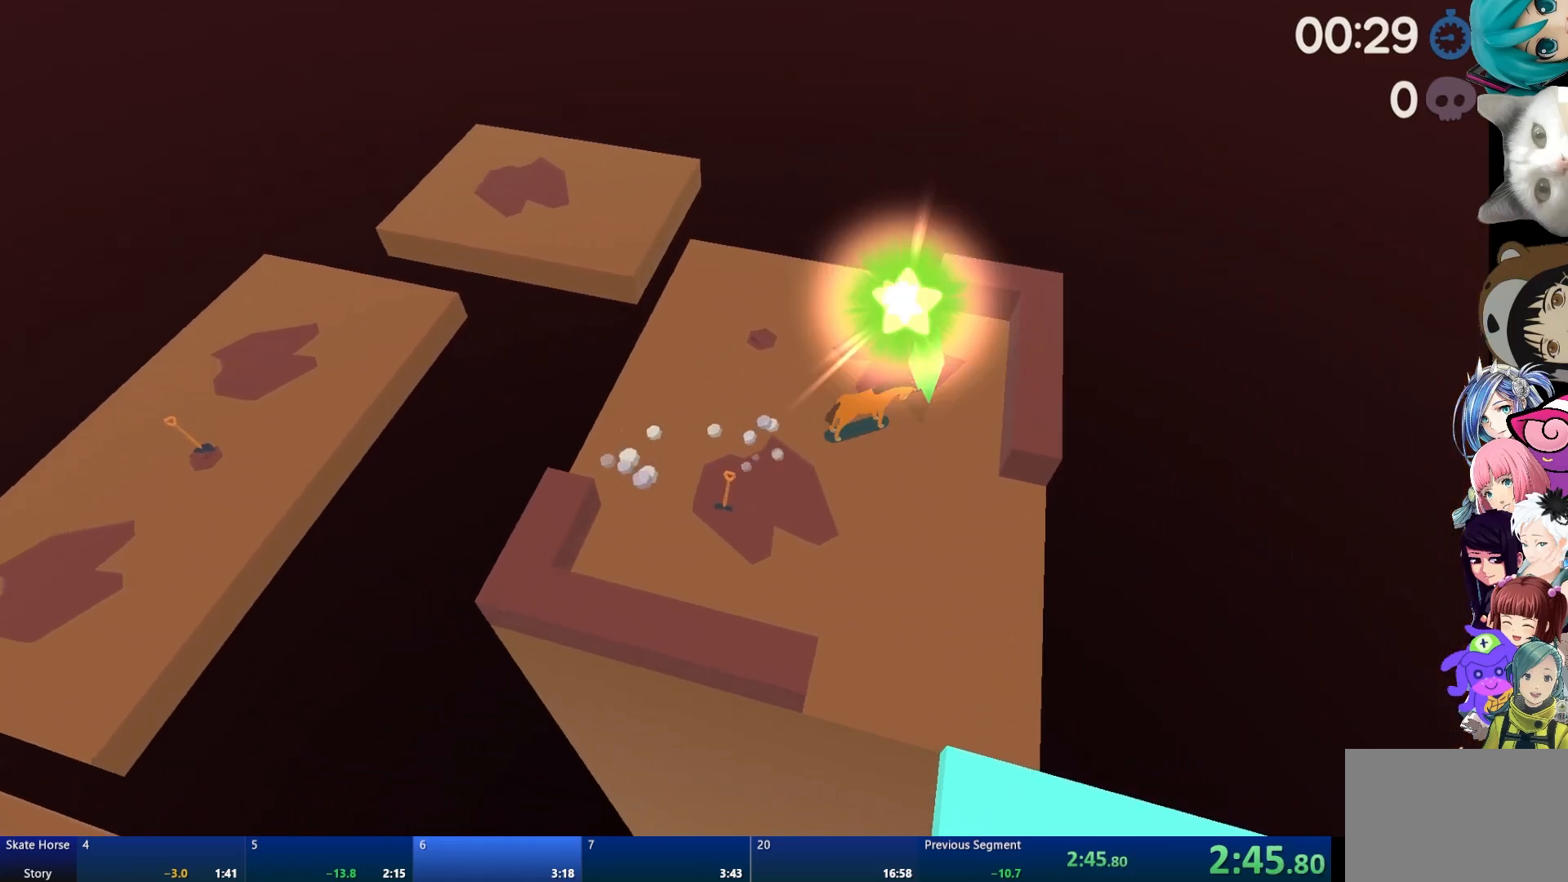
{"buttons": [], "left_stick": "center", "right_stick": "center", "events": [[17, "left_stick", "center"], [150, "START", "down"], [250, "START", "up"], [283, "DPAD_DOWN", "down"], [383, "CROSS", "down"], [383, "DPAD_DOWN", "up"], [467, "CROSS", "up"]]}
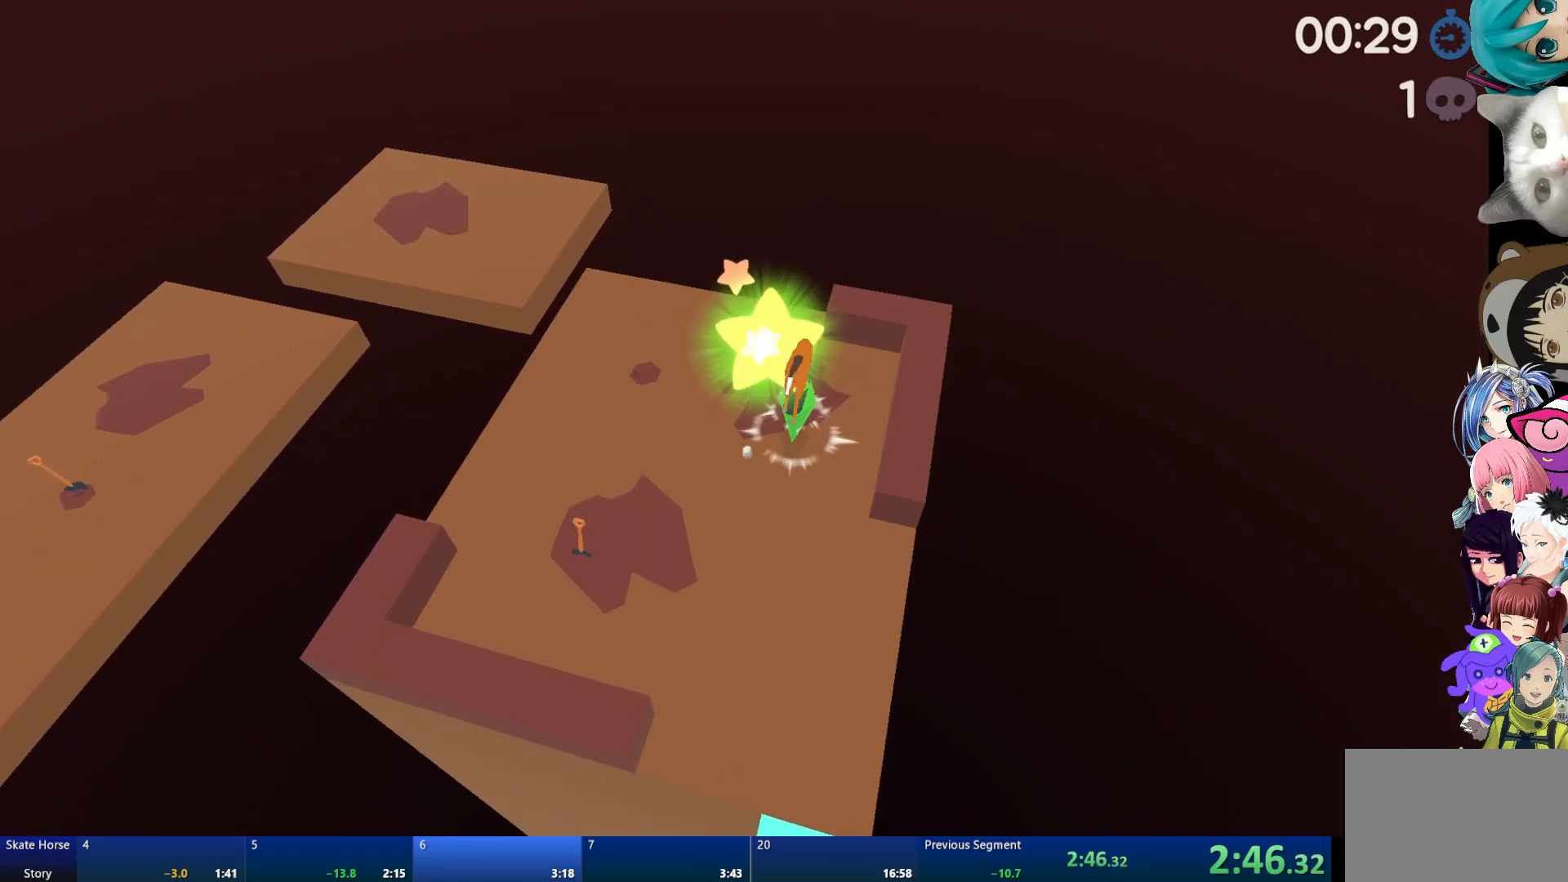
{"buttons": ["R2"], "left_stick": "center", "right_stick": "left", "events": [[67, "R2", "down"], [383, "right_stick", "left"]]}
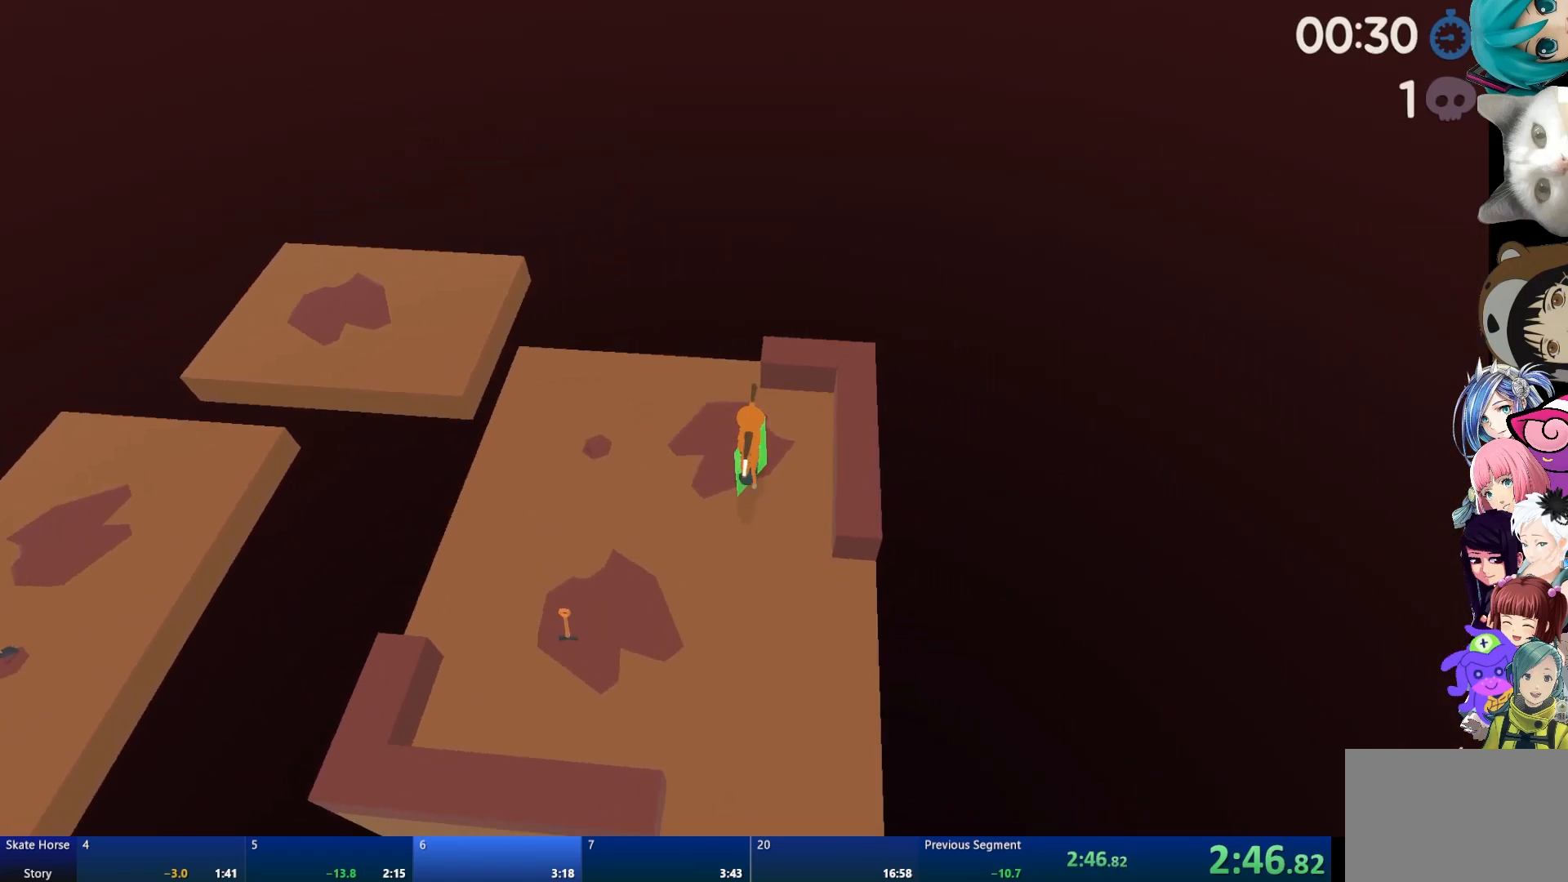
{"buttons": ["R2"], "left_stick": "up-left", "right_stick": "left", "events": [[500, "left_stick", "up-left"]]}
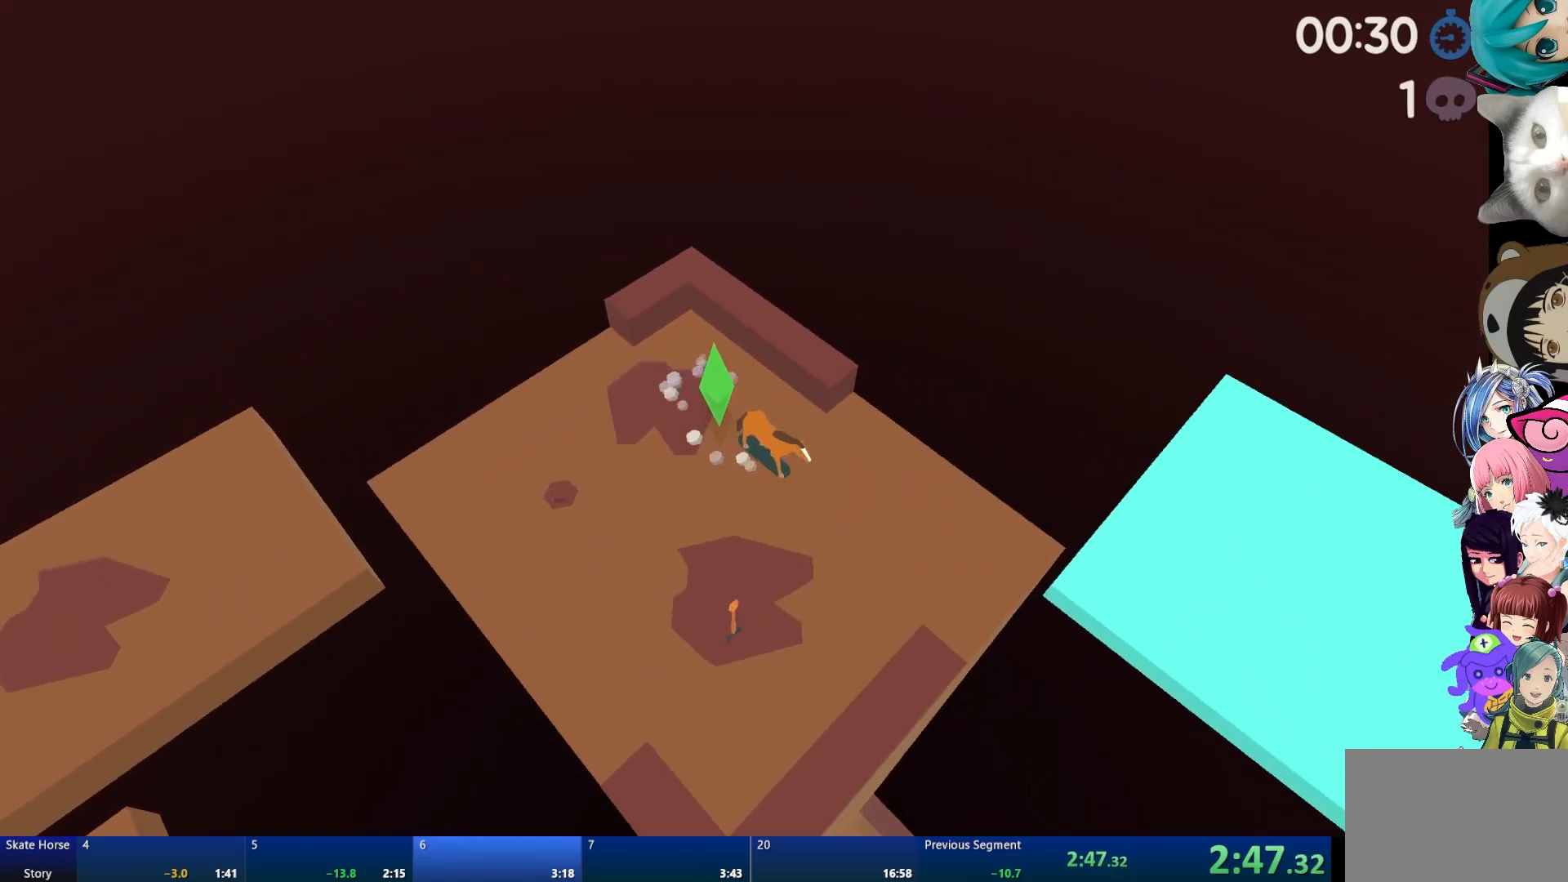
{"buttons": [], "left_stick": "right", "right_stick": "left", "events": [[100, "right_stick", "center"], [217, "left_stick", "center"], [317, "CROSS", "down"], [417, "CROSS", "up"], [483, "left_stick", "right"], [500, "R2", "up"], [500, "right_stick", "left"]]}
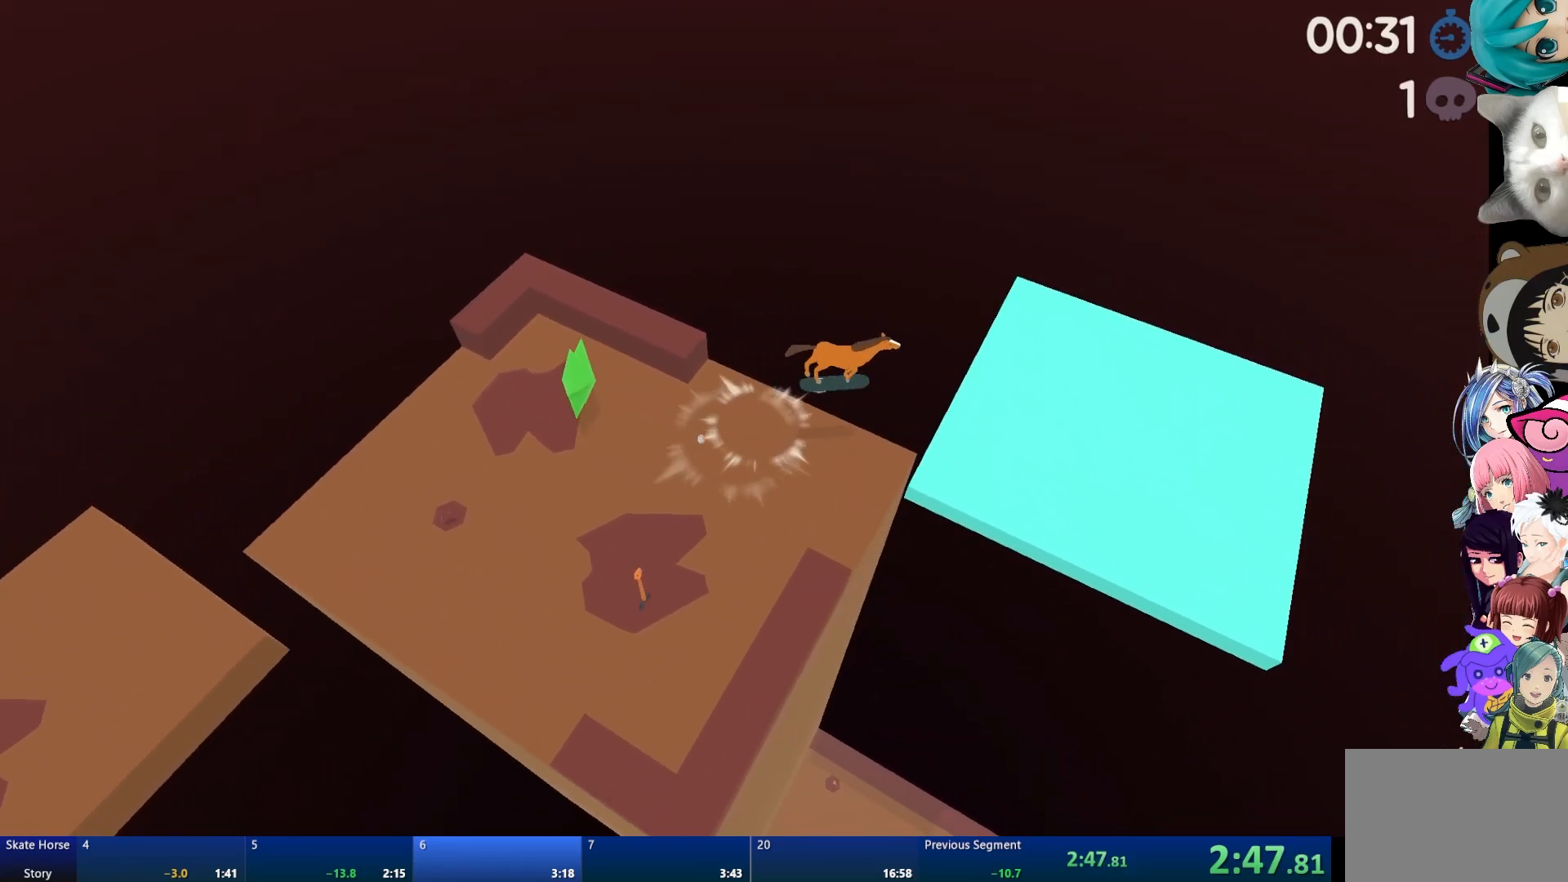
{"buttons": ["R2"], "left_stick": "center", "right_stick": "left", "events": [[117, "left_stick", "center"], [183, "right_stick", "center"], [317, "R2", "down"], [383, "right_stick", "left"]]}
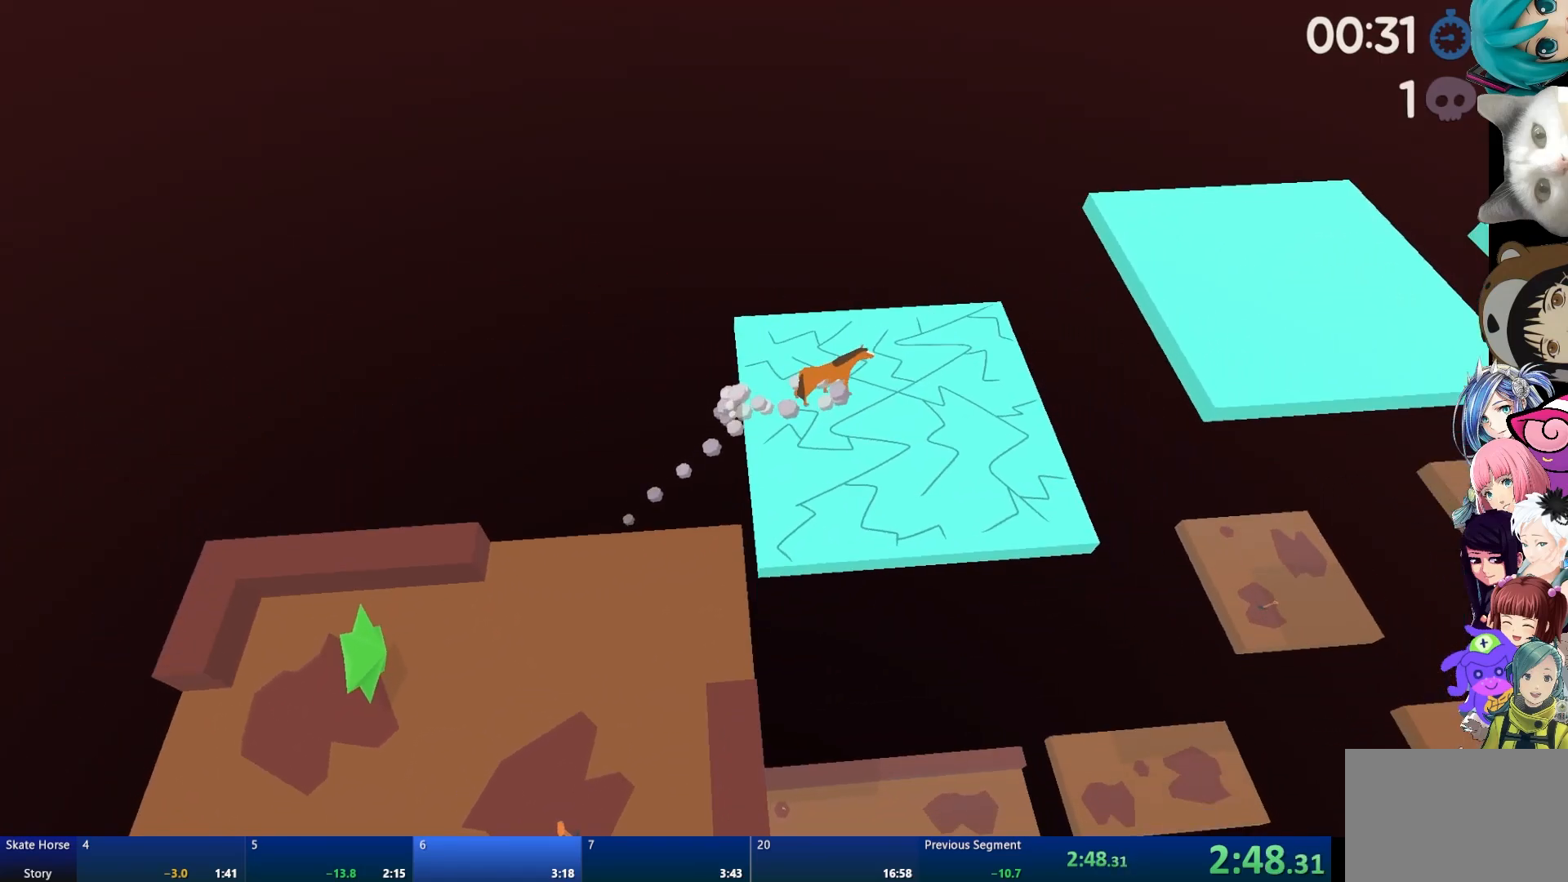
{"buttons": ["CROSS", "R2"], "left_stick": "center", "right_stick": "center", "events": [[300, "right_stick", "center"], [317, "left_stick", "right"], [433, "CROSS", "down"], [433, "left_stick", "center"]]}
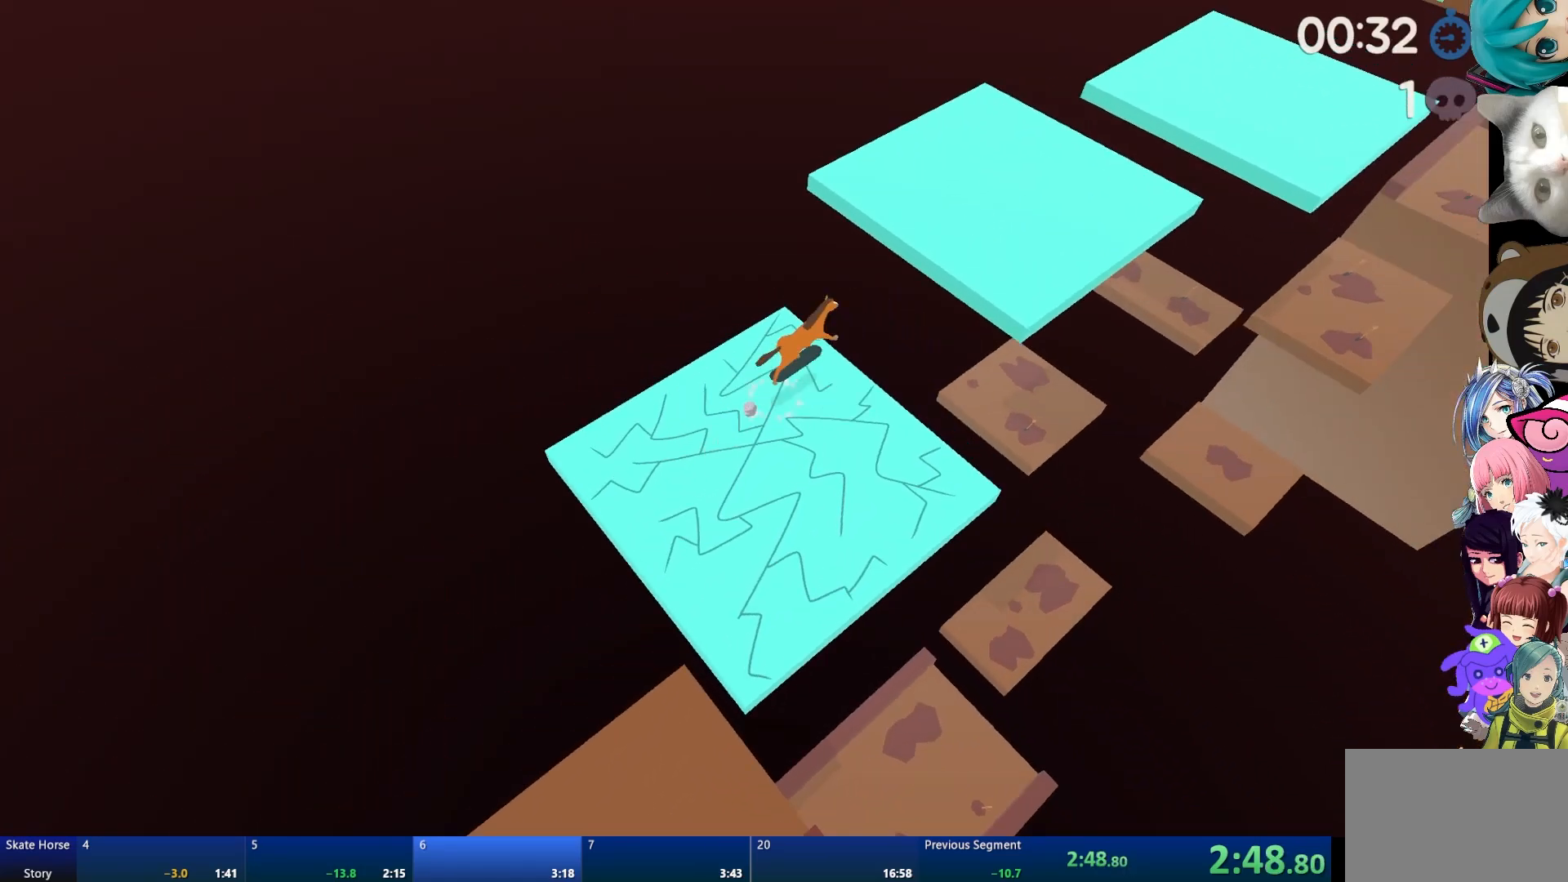
{"buttons": ["R2"], "left_stick": "center", "right_stick": "left", "events": [[33, "CROSS", "up"], [200, "right_stick", "left"]]}
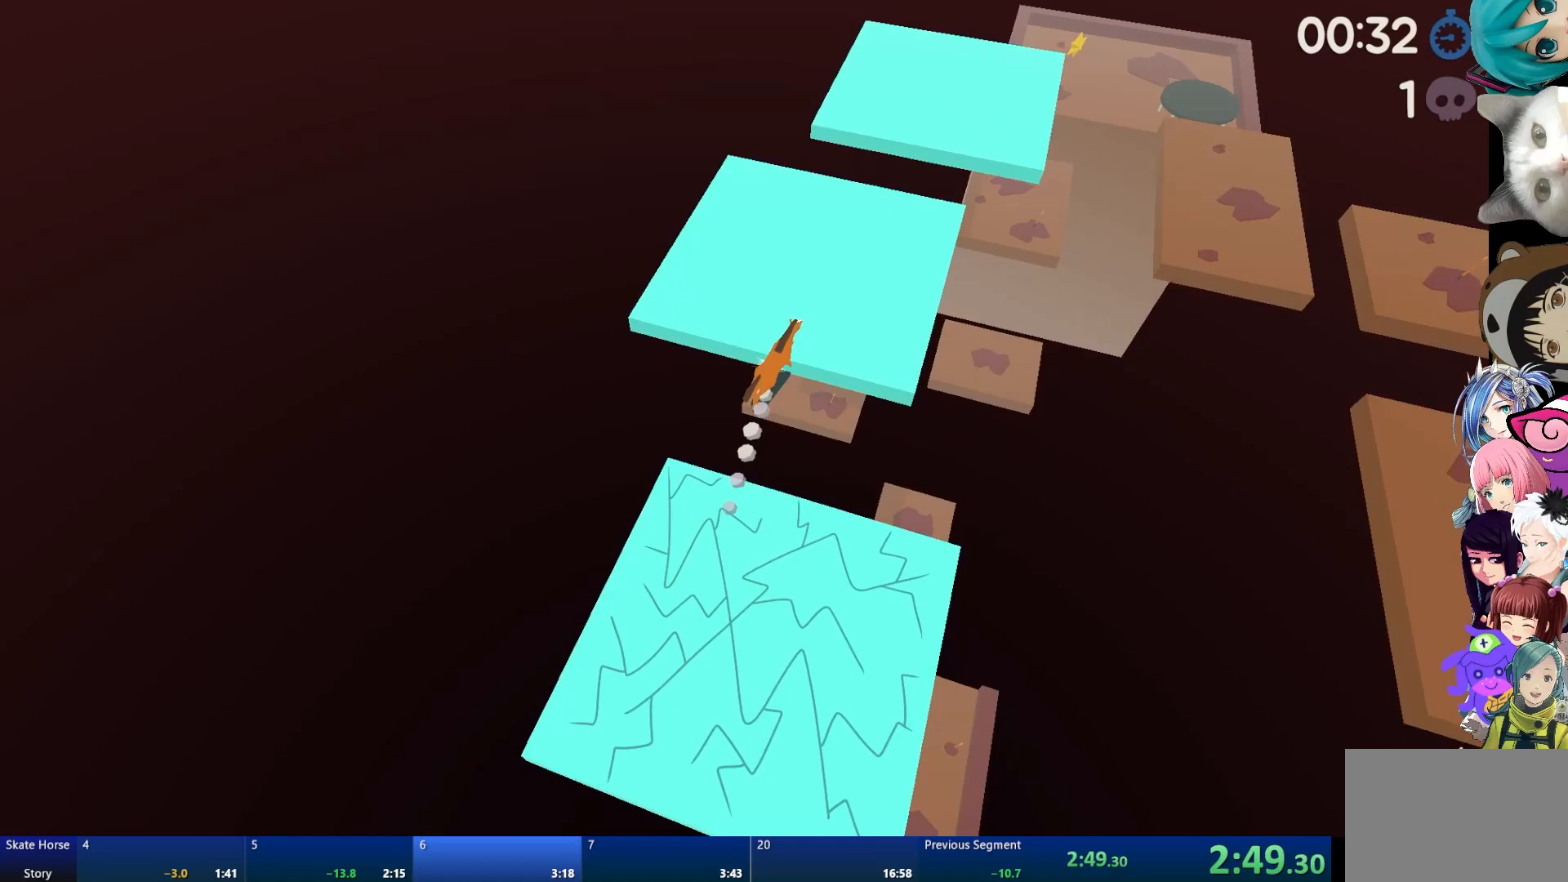
{"buttons": ["DPAD_DOWN"], "left_stick": "center", "right_stick": "center", "events": [[50, "right_stick", "center"], [83, "left_stick", "left"], [167, "left_stick", "center"], [250, "R2", "up"], [350, "START", "down"], [483, "START", "up"], [500, "DPAD_DOWN", "down"]]}
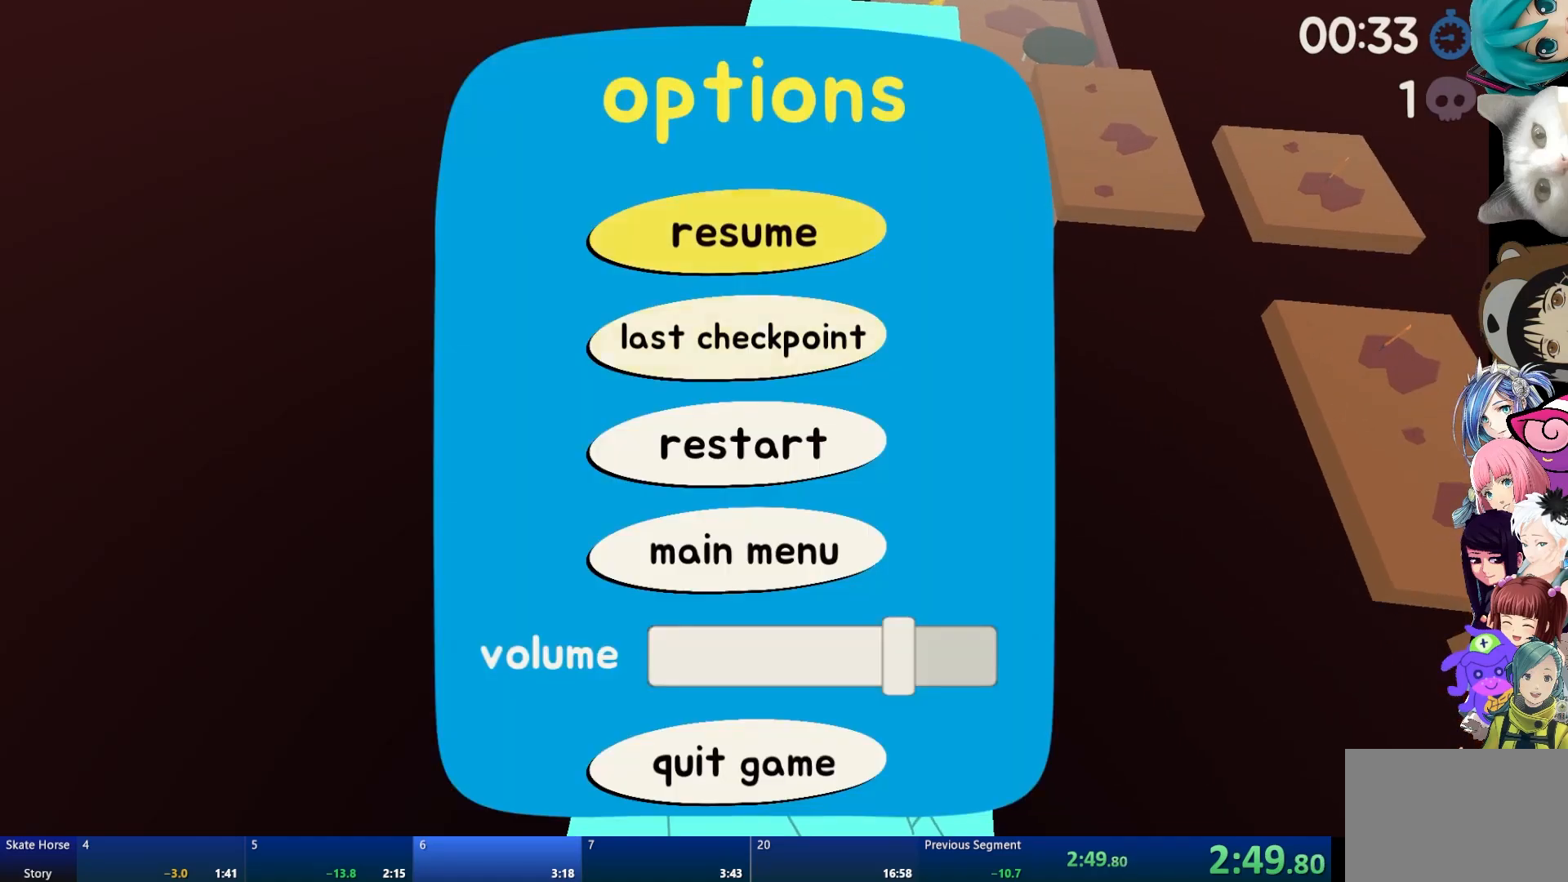
{"buttons": ["R2"], "left_stick": "center", "right_stick": "center", "events": [[100, "DPAD_DOWN", "up"], [117, "CROSS", "down"], [217, "CROSS", "up"], [250, "R2", "down"]]}
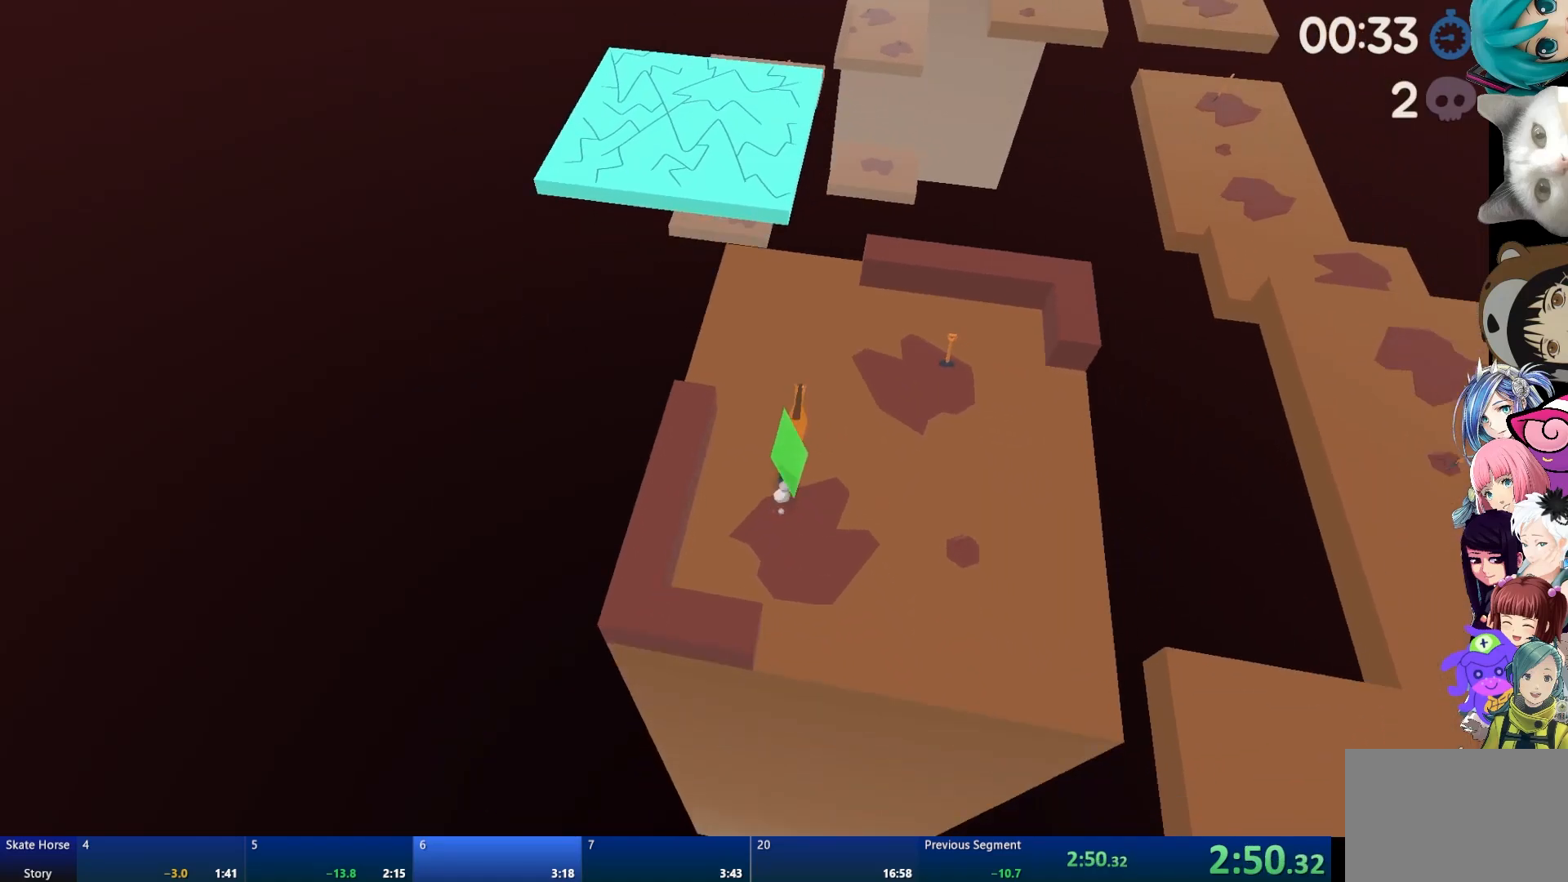
{"buttons": [], "left_stick": "up-left", "right_stick": "center", "events": [[283, "left_stick", "left"], [300, "R2", "up"], [417, "left_stick", "center"], [500, "left_stick", "up-left"]]}
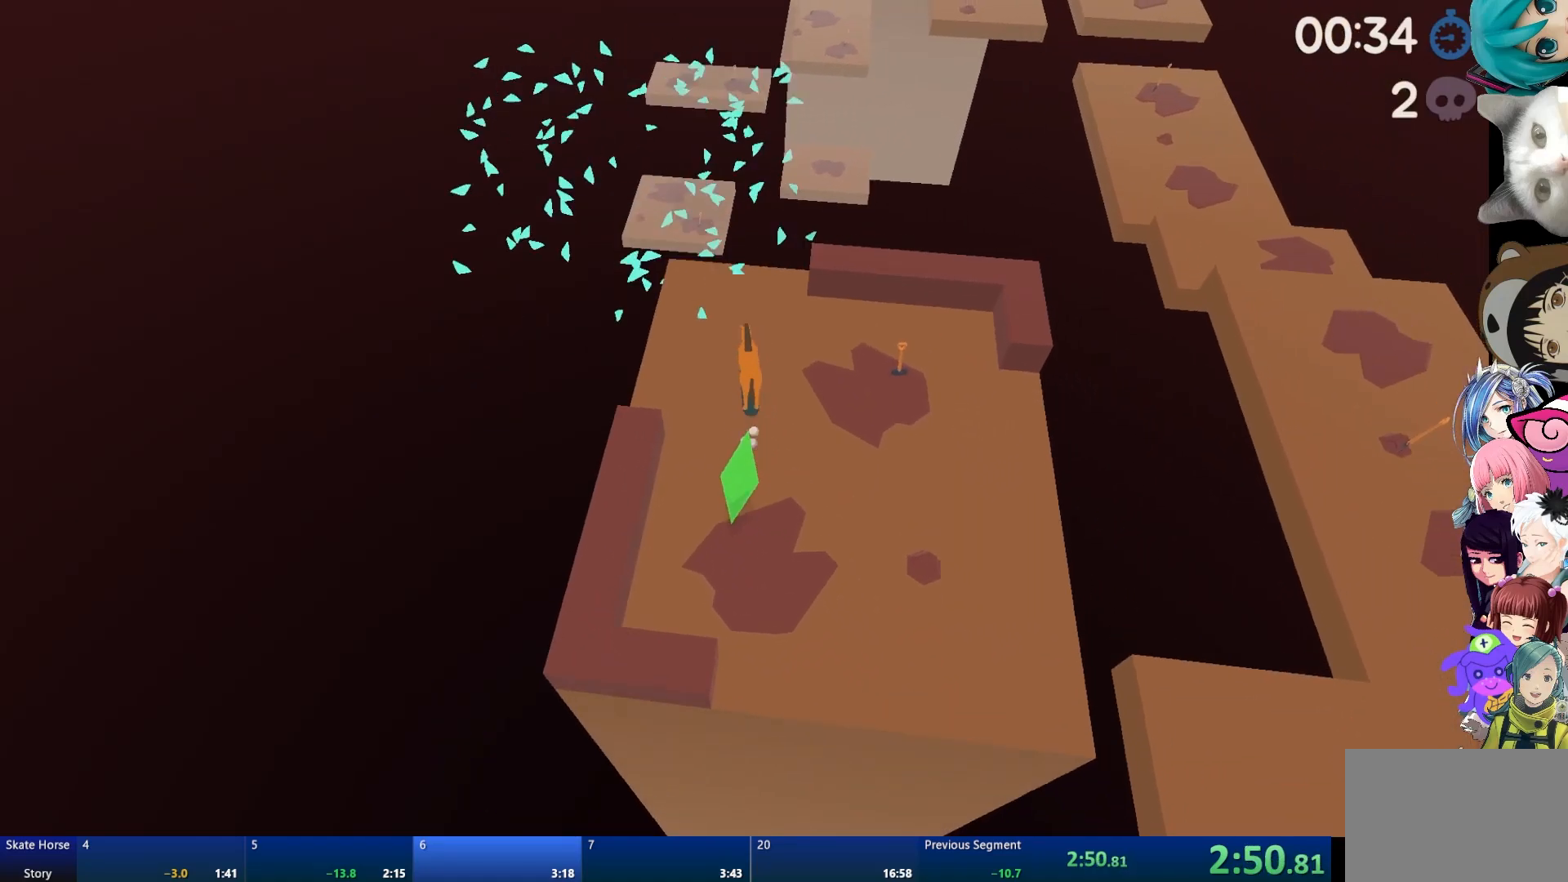
{"buttons": [], "left_stick": "center", "right_stick": "center", "events": [[150, "left_stick", "center"]]}
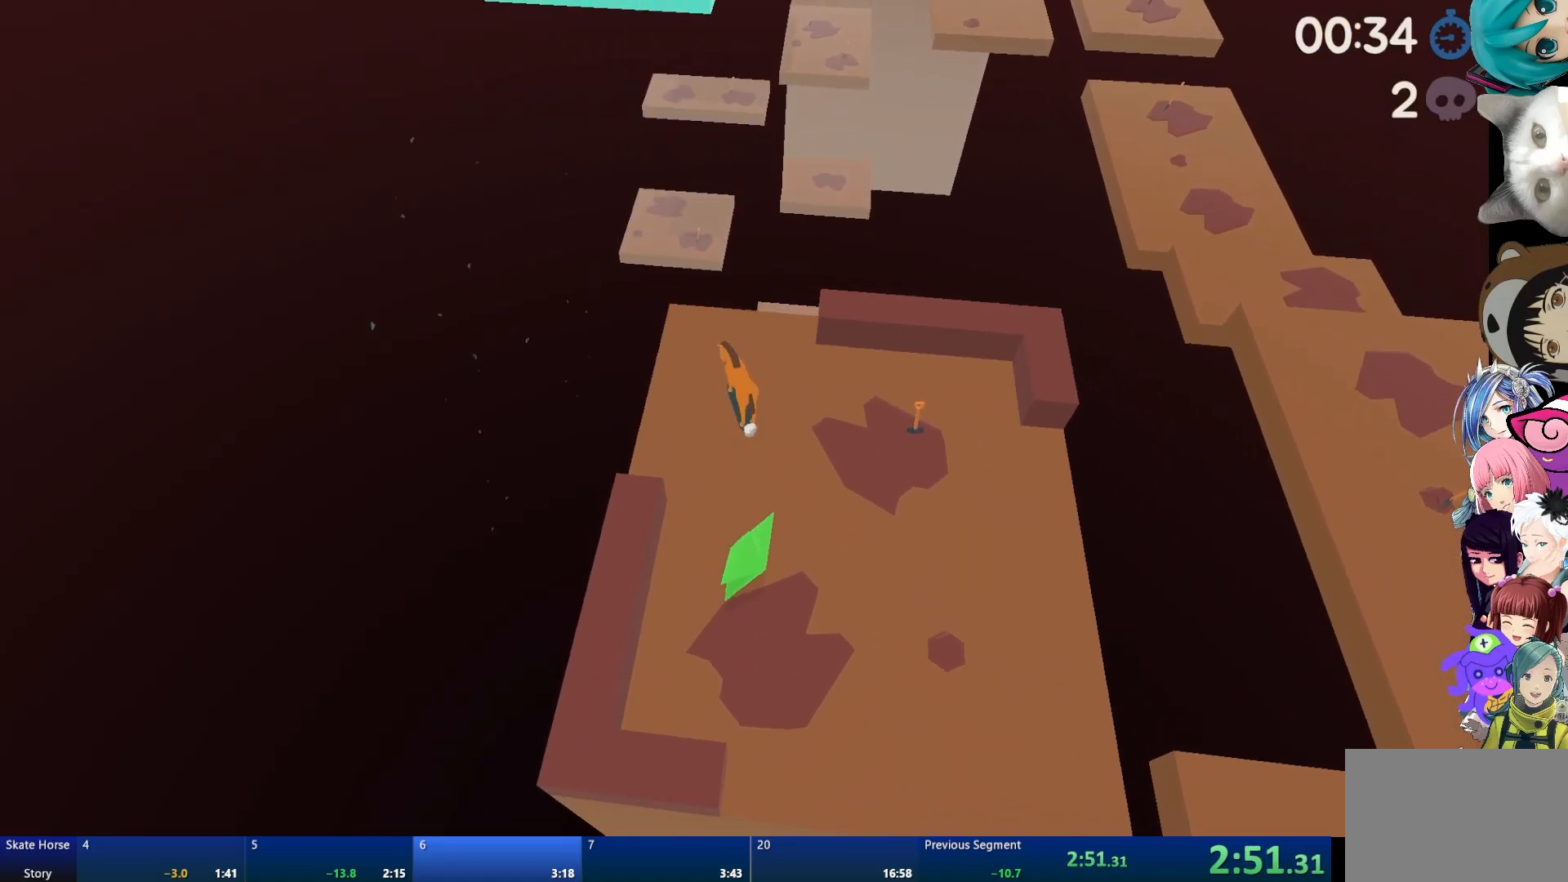
{"buttons": [], "left_stick": "center", "right_stick": "center", "events": []}
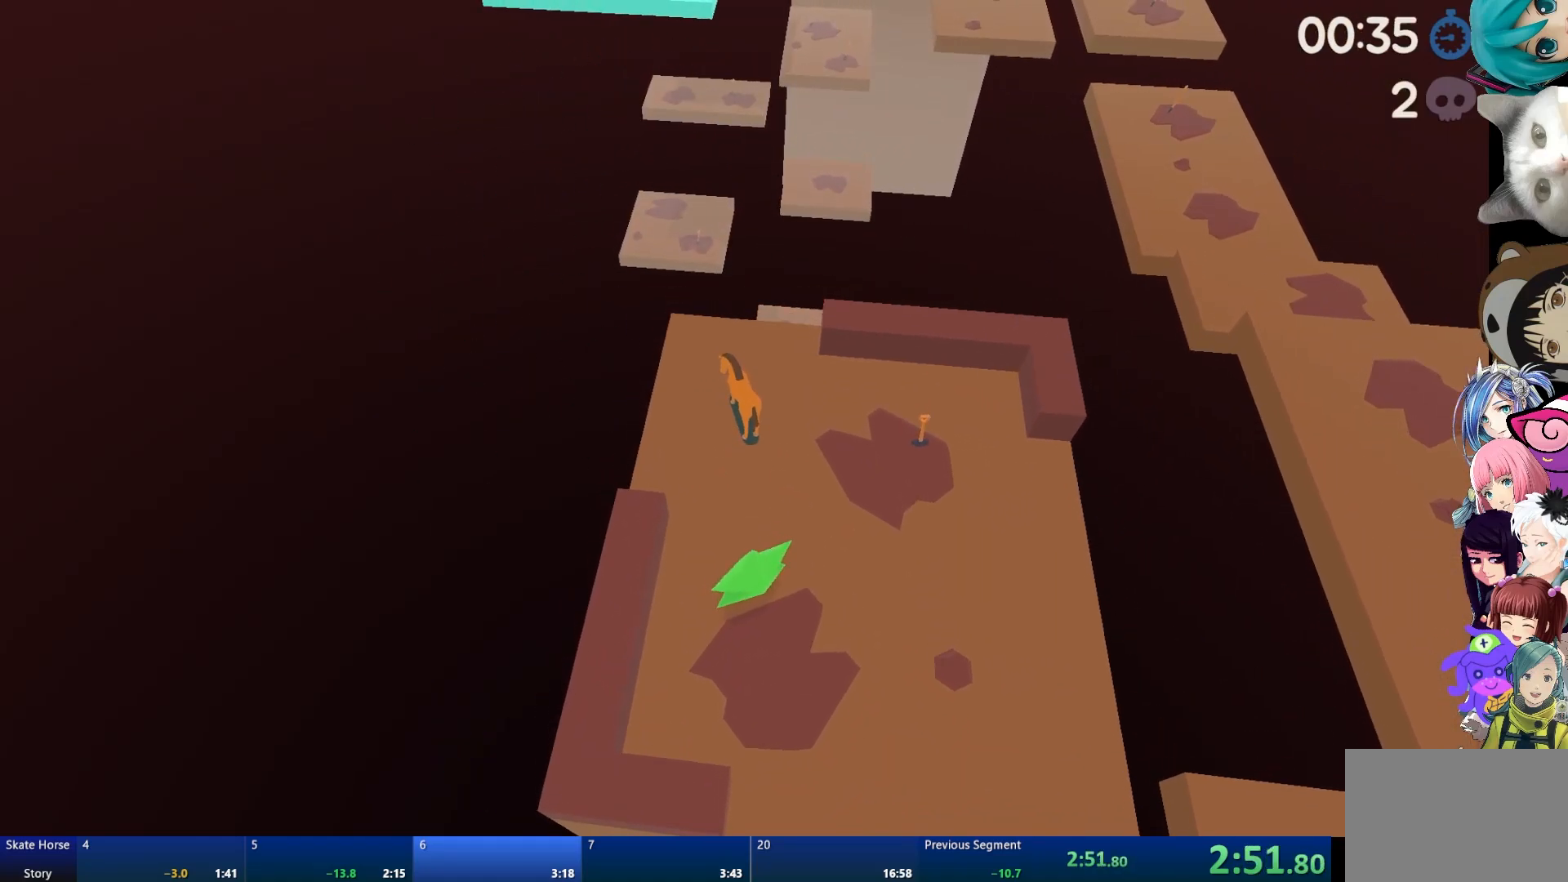
{"buttons": ["L2"], "left_stick": "center", "right_stick": "center", "events": [[300, "L2", "down"]]}
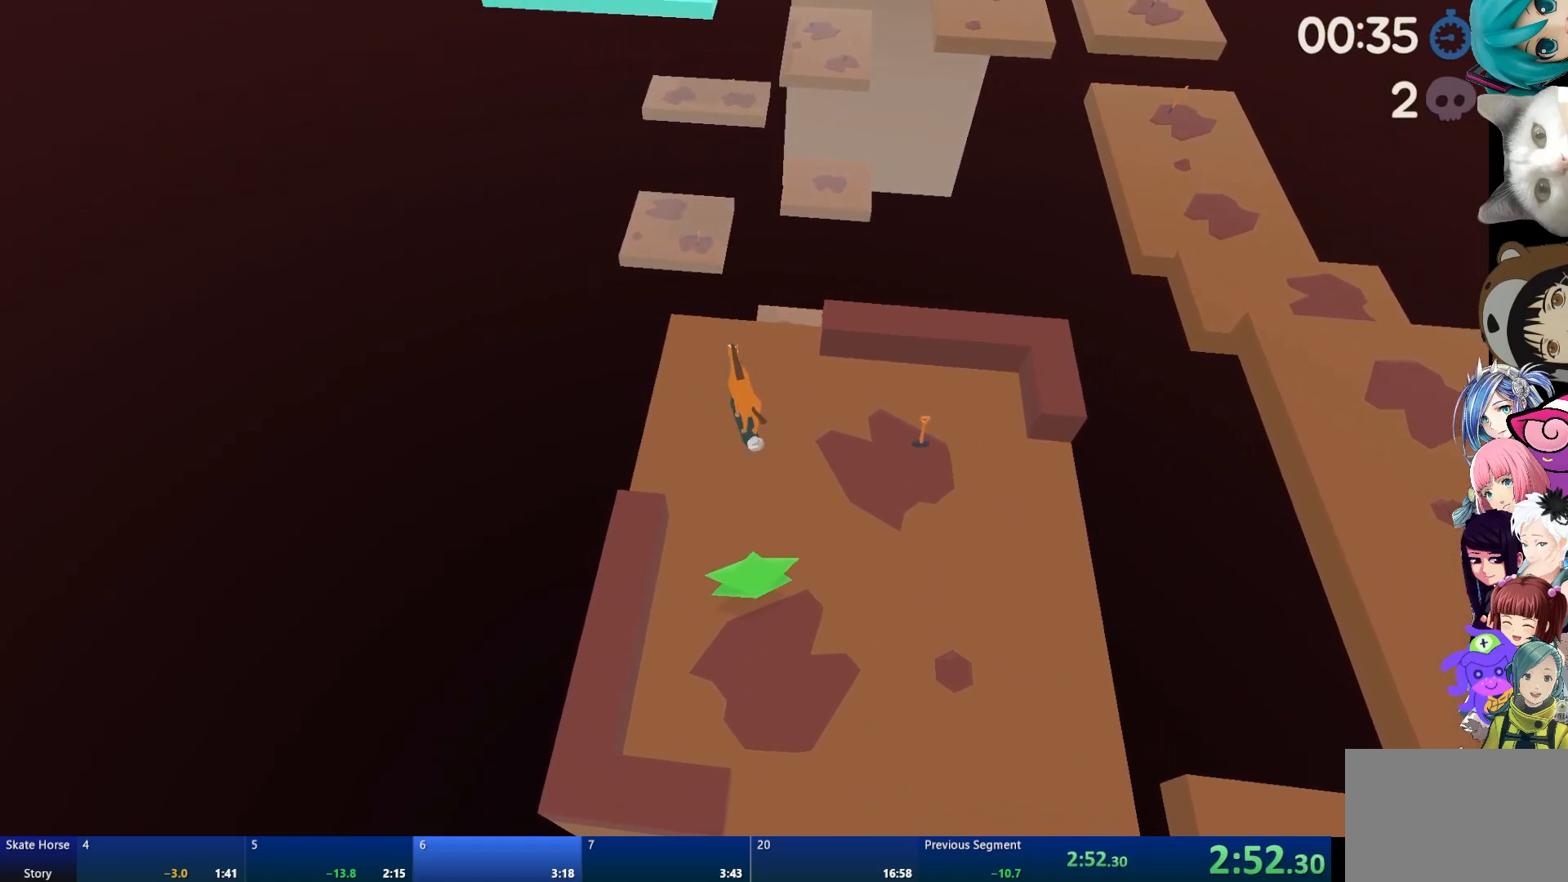
{"buttons": ["R2"], "left_stick": "center", "right_stick": "center", "events": [[383, "L2", "up"], [400, "R2", "down"]]}
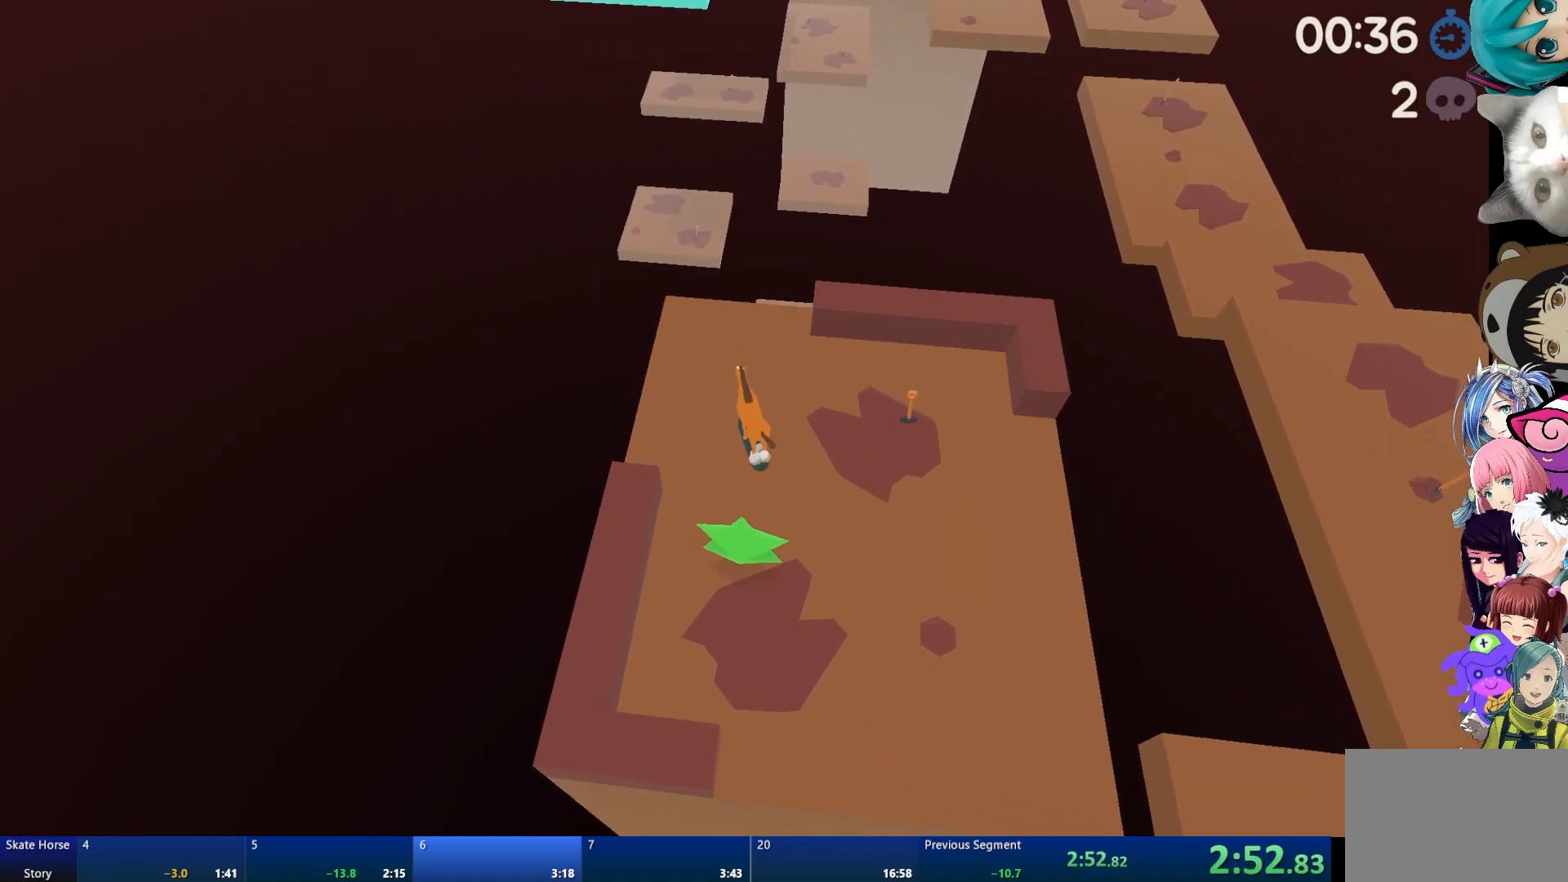
{"buttons": ["R2"], "left_stick": "up-left", "right_stick": "center", "events": [[433, "left_stick", "up-left"]]}
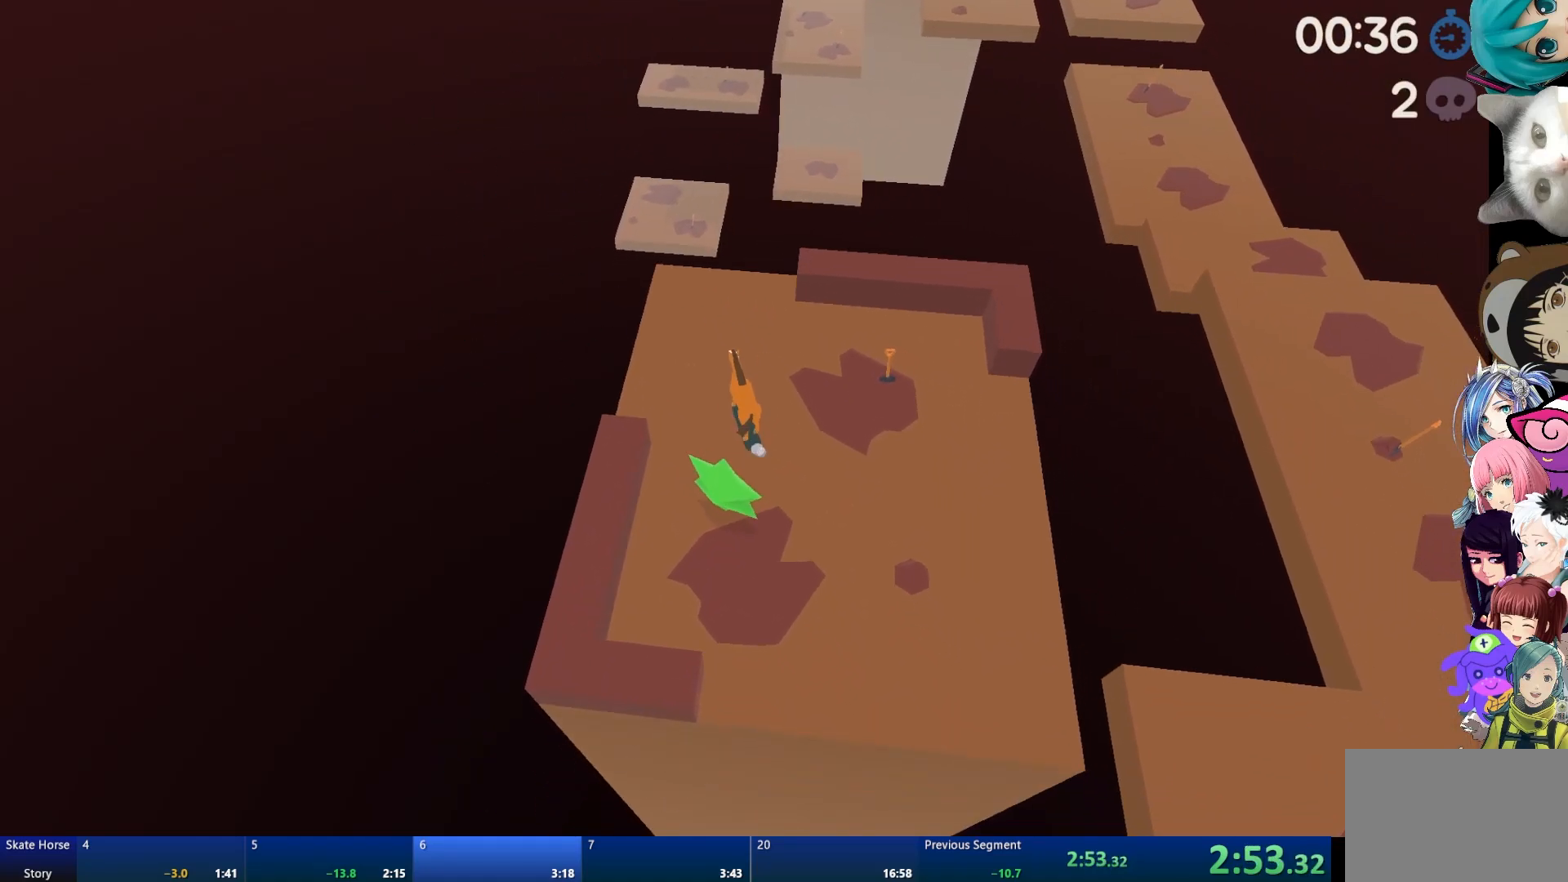
{"buttons": ["CROSS", "R2"], "left_stick": "center", "right_stick": "center", "events": [[67, "left_stick", "center"], [450, "CROSS", "down"]]}
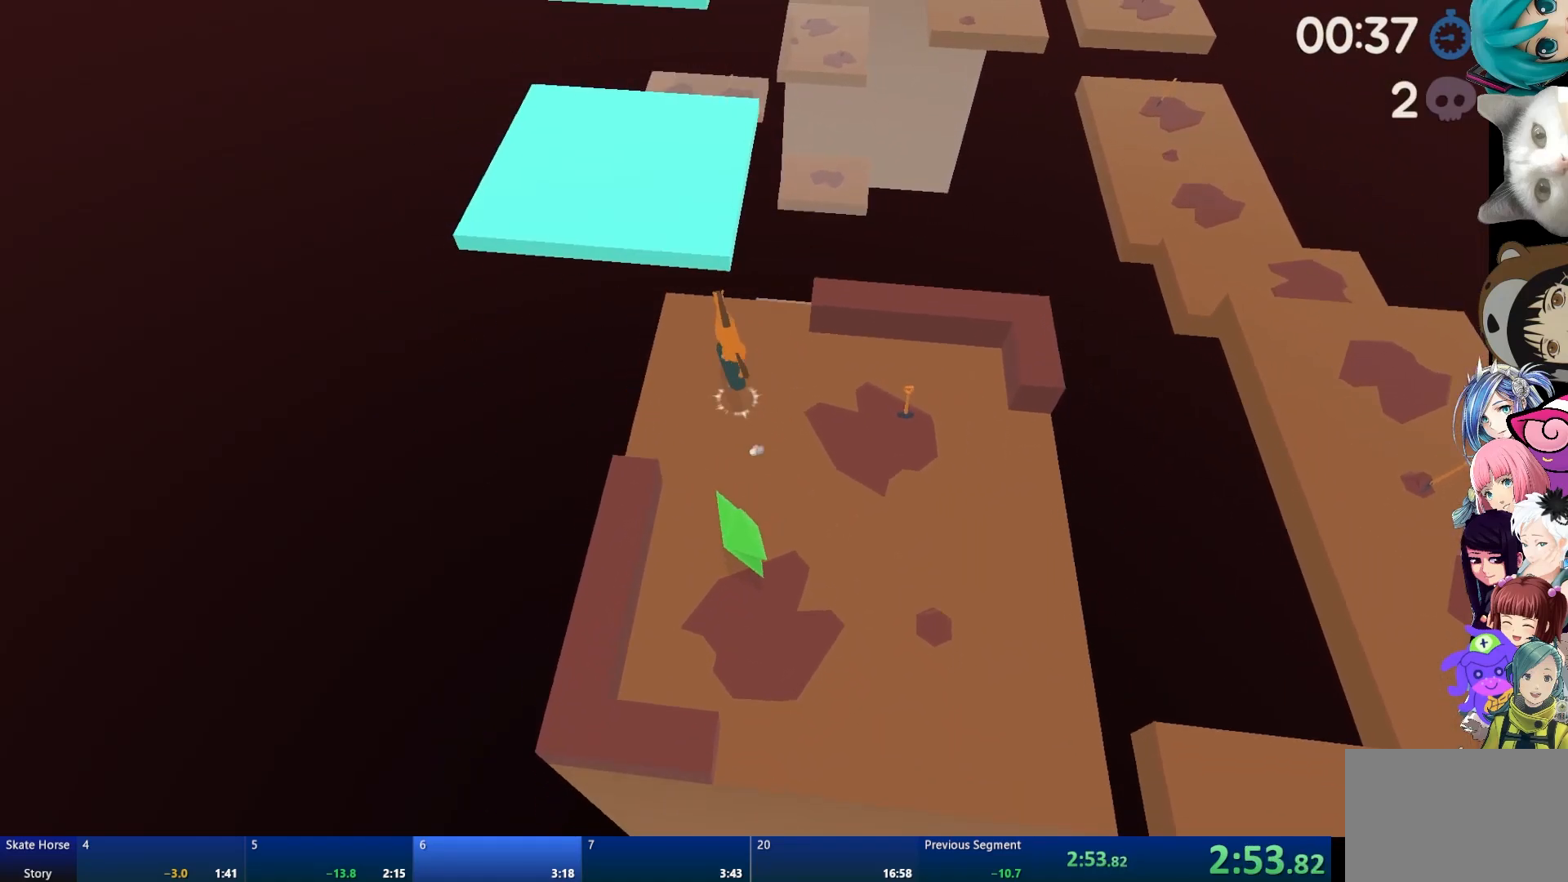
{"buttons": [], "left_stick": "center", "right_stick": "center", "events": [[150, "CROSS", "up"], [200, "R2", "up"]]}
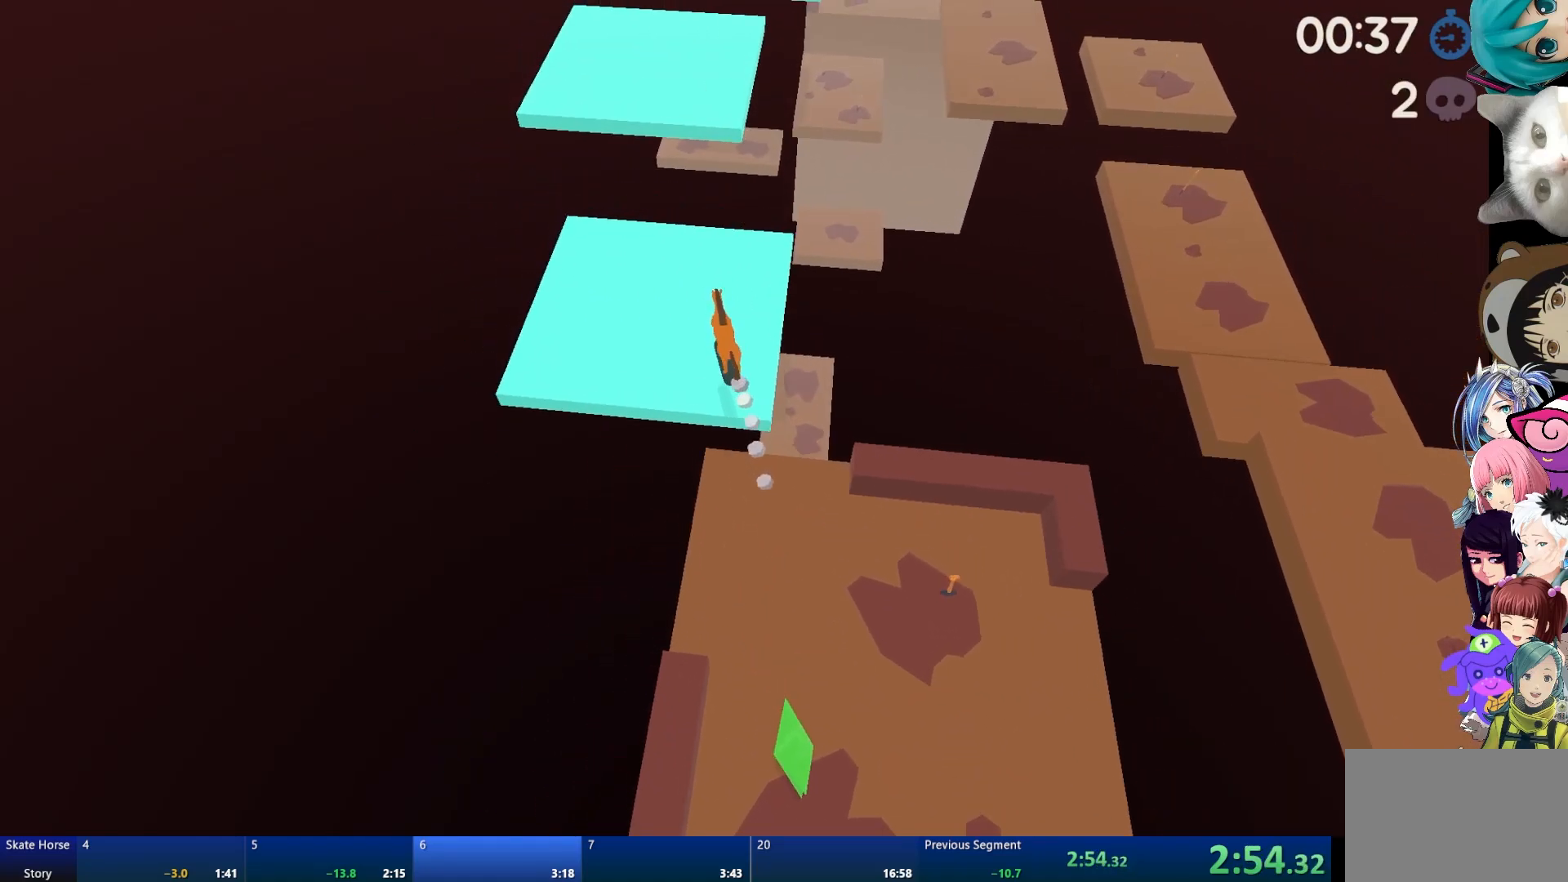
{"buttons": ["R2"], "left_stick": "center", "right_stick": "center", "events": [[33, "left_stick", "right"], [100, "left_stick", "center"], [183, "R2", "down"]]}
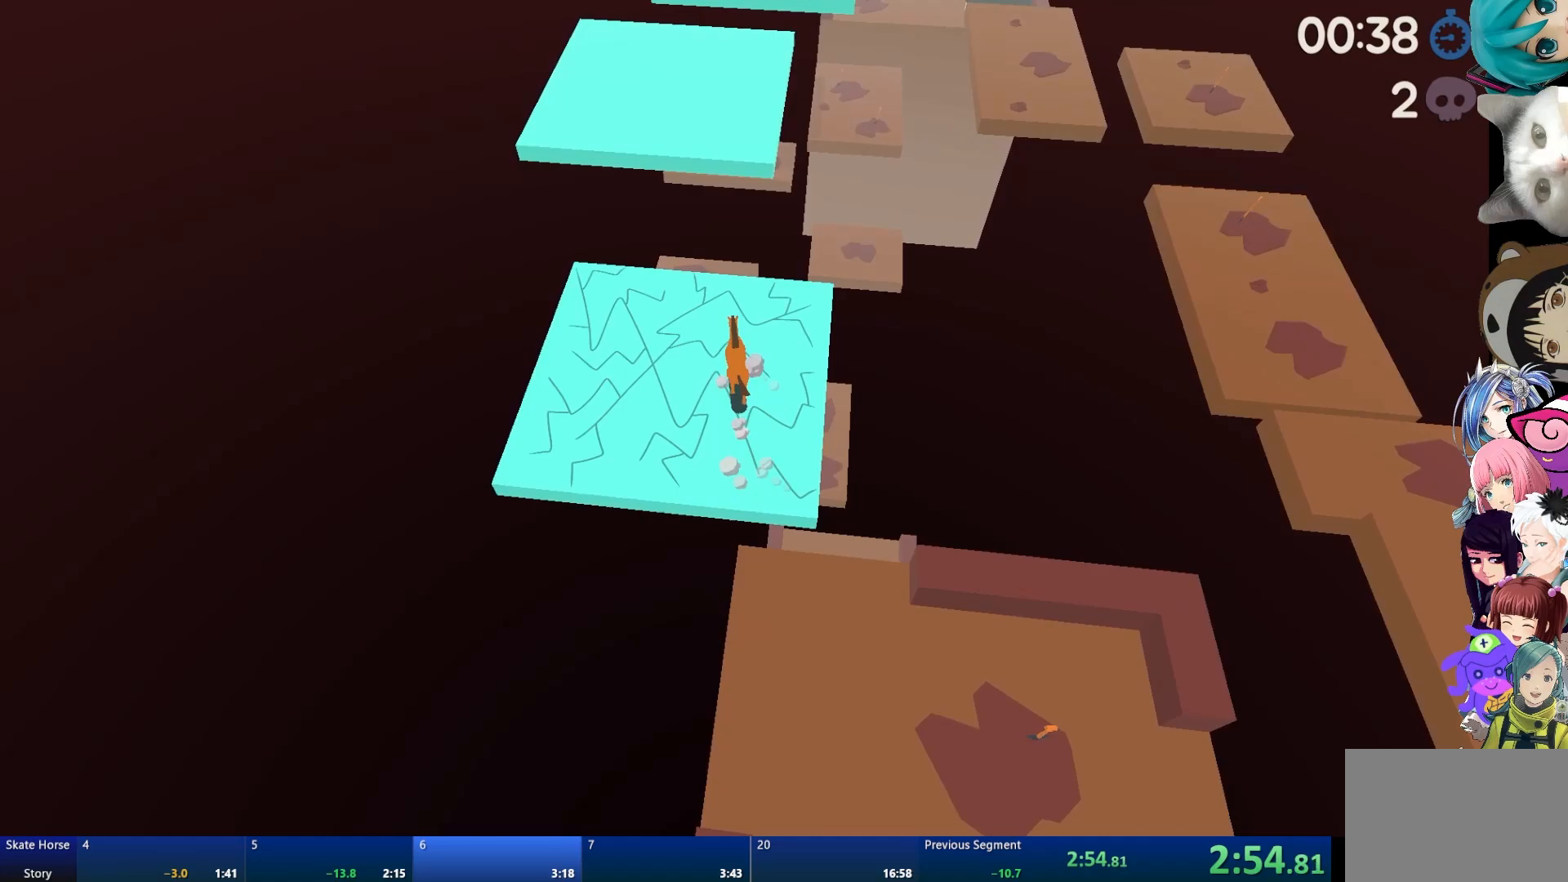
{"buttons": ["CROSS", "R2"], "left_stick": "center", "right_stick": "center", "events": [[450, "CROSS", "down"]]}
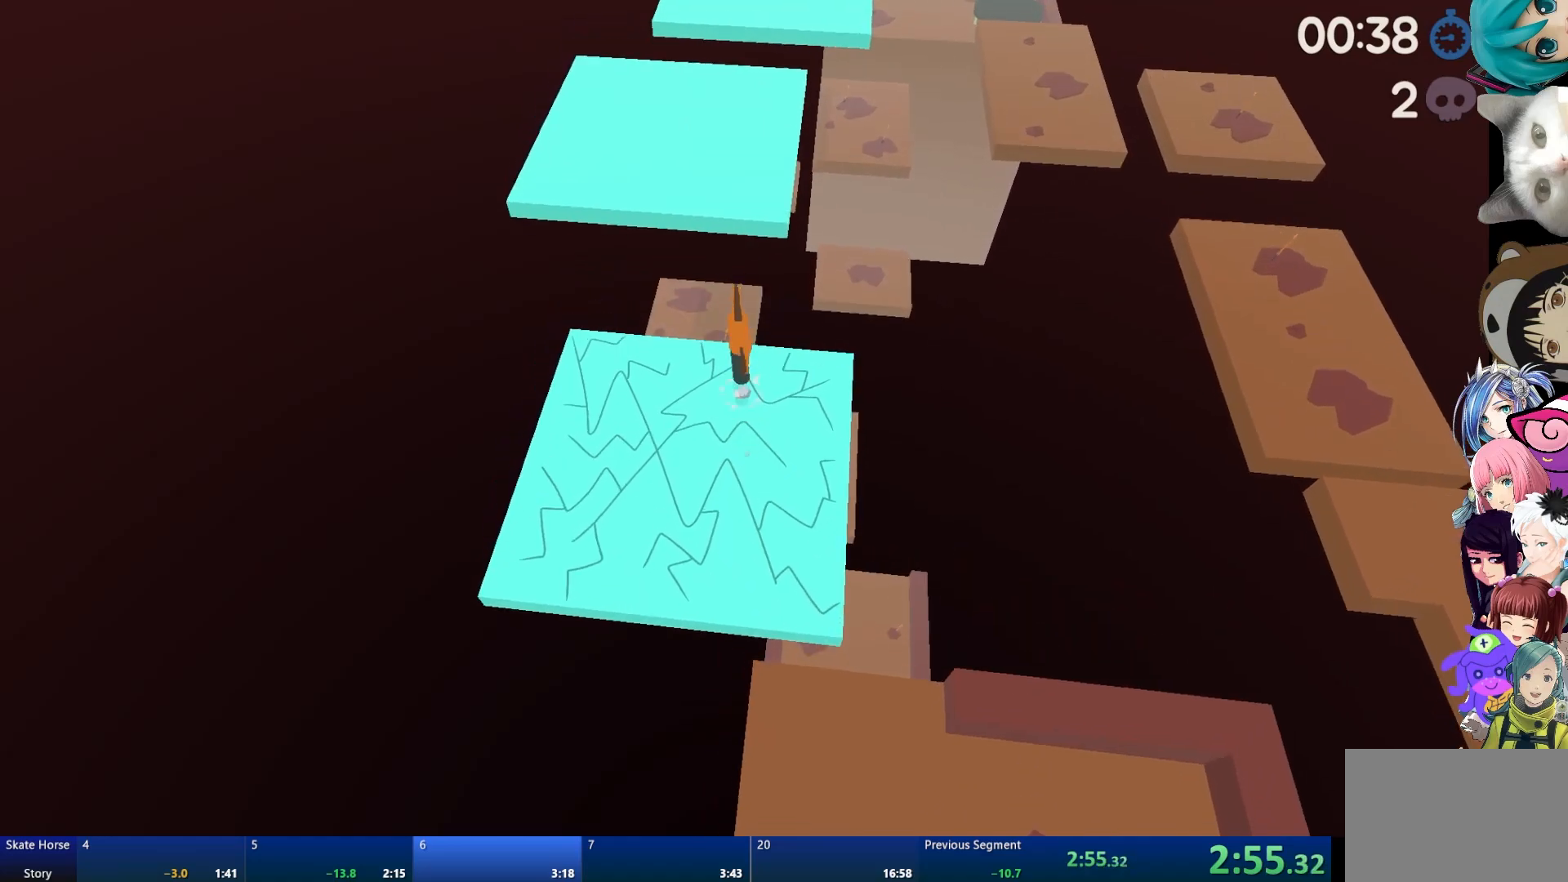
{"buttons": [], "left_stick": "center", "right_stick": "center", "events": [[150, "CROSS", "up"], [183, "R2", "up"], [250, "left_stick", "right"], [367, "left_stick", "center"]]}
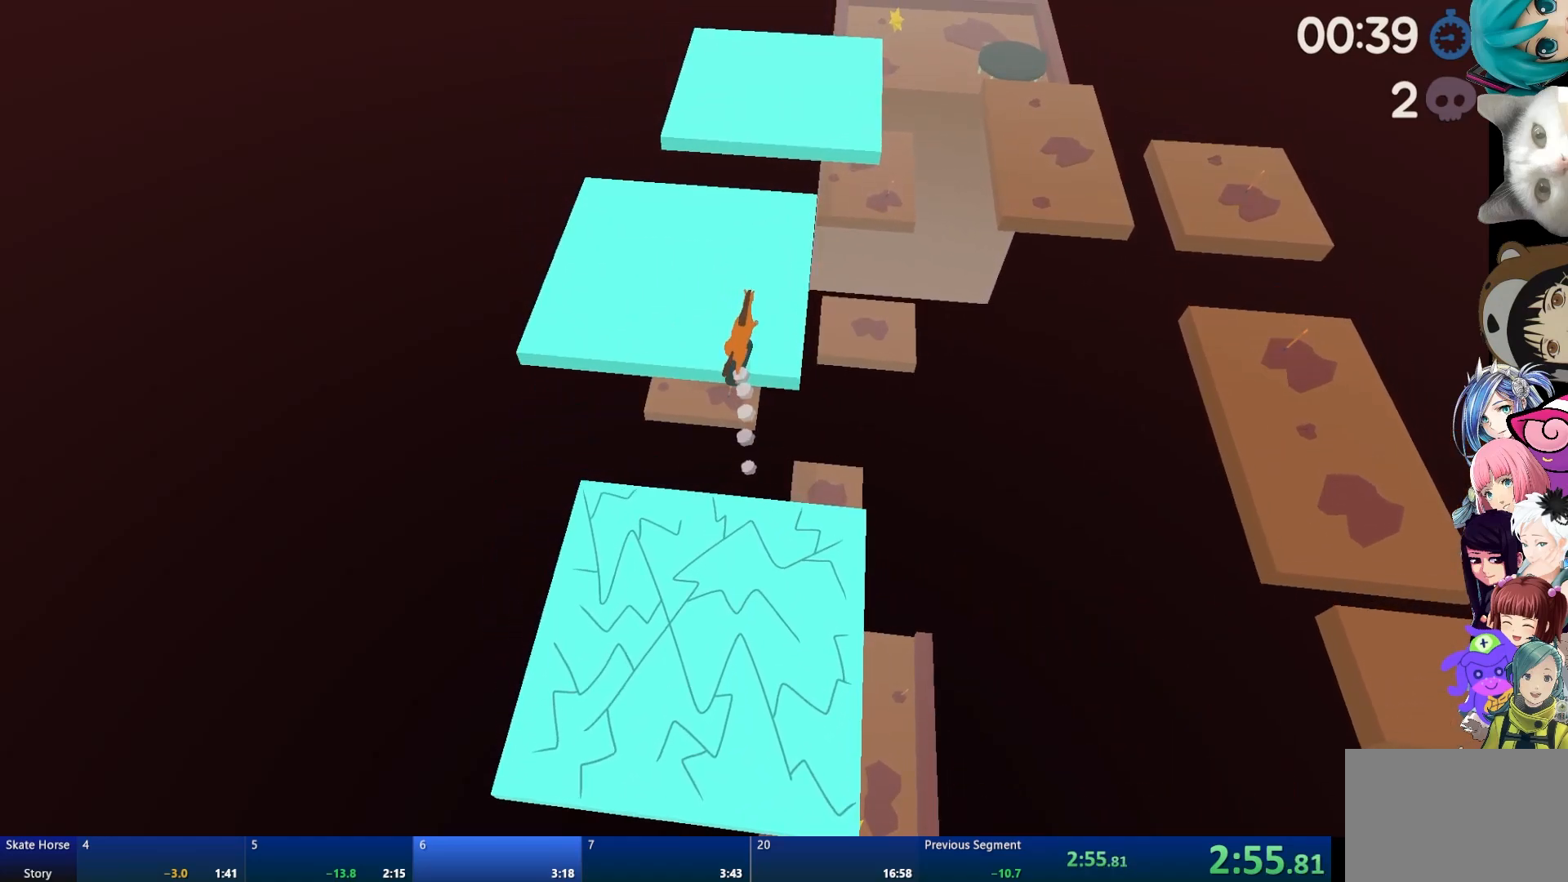
{"buttons": ["R2"], "left_stick": "center", "right_stick": "center", "events": [[17, "R2", "down"], [100, "left_stick", "up-left"], [183, "left_stick", "center"]]}
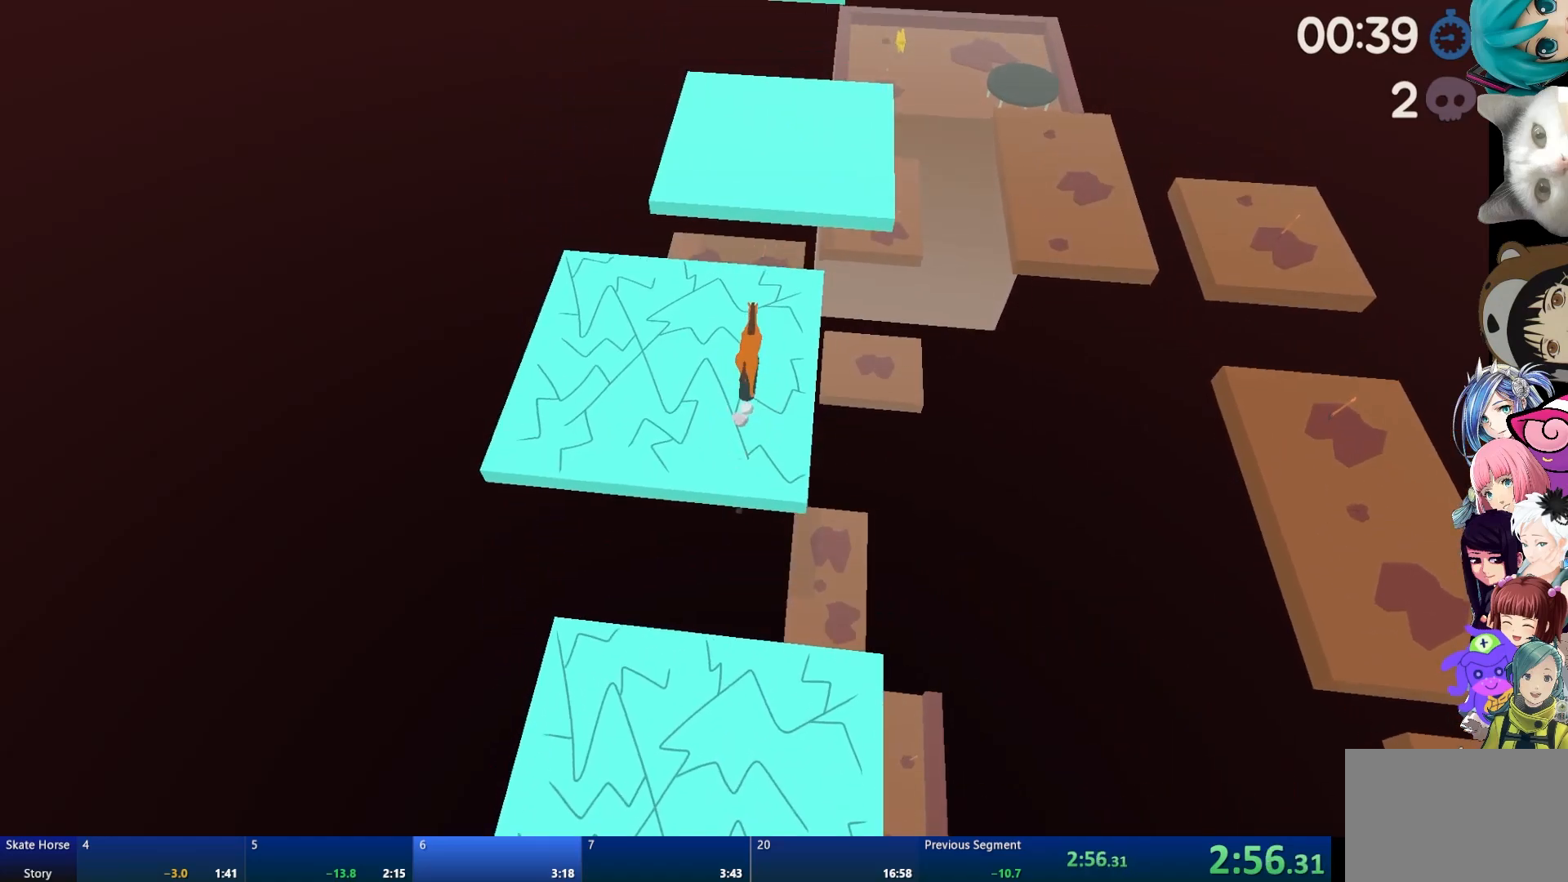
{"buttons": [], "left_stick": "center", "right_stick": "center", "events": [[283, "CROSS", "down"], [367, "CROSS", "up"], [383, "R2", "up"]]}